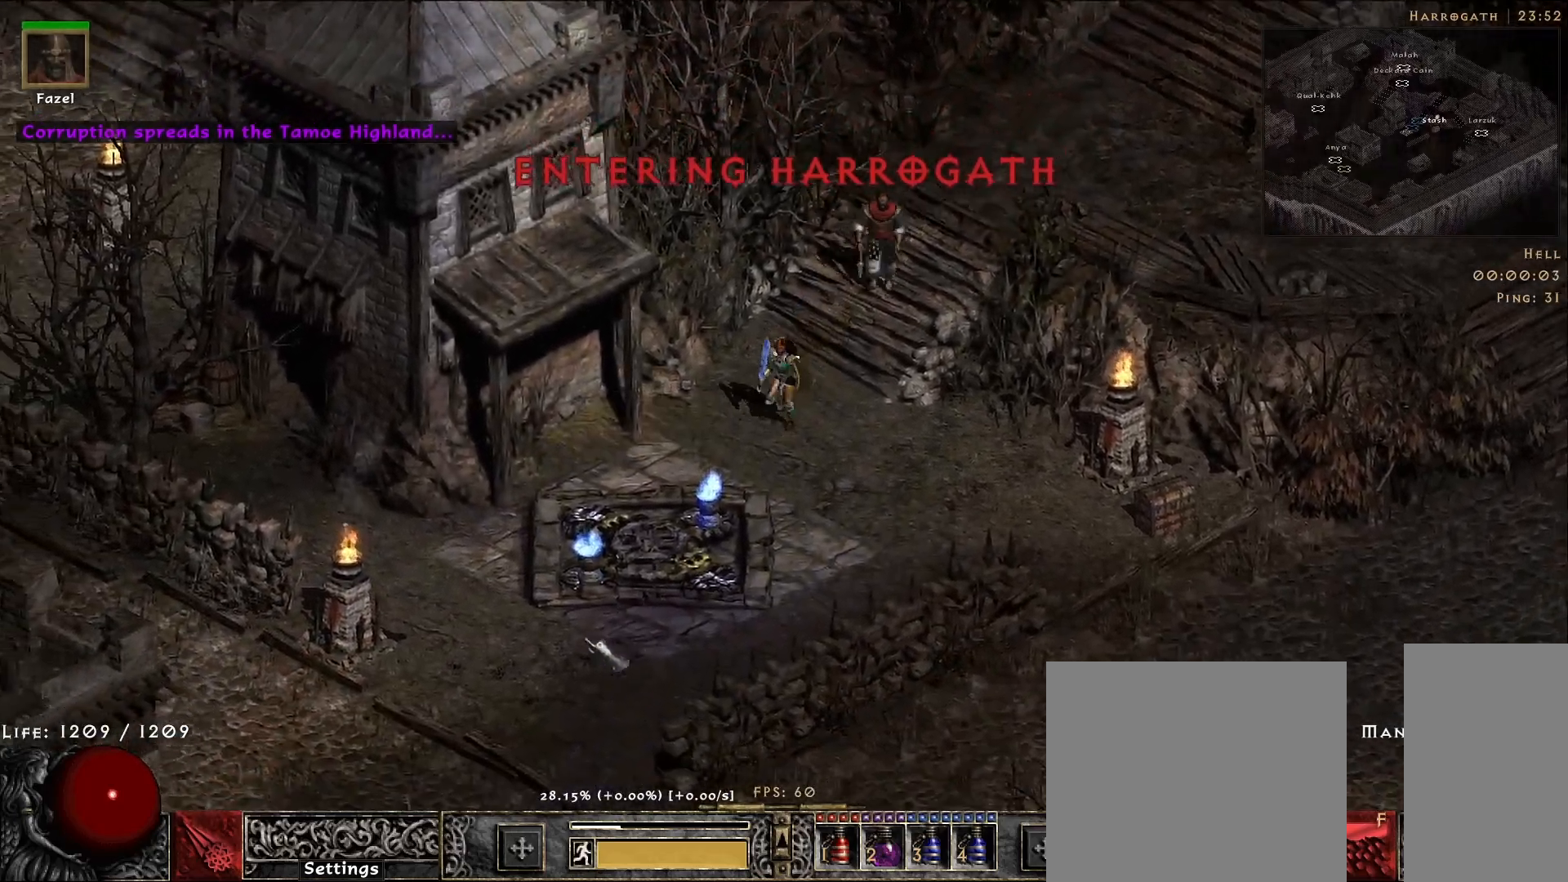
Gameplay with keyboard and mouse; each line is a JSON object with the keys and mouse buttons held at the frame after it. "events" lists presses ("down") and releases ("up") of "1", "2", "3", "4", "5", "a", "alt", "b", "c", "ctrl", "d", "e", "f", "g", "q", "r", "s", "shift", "space", "t", "tab", "v", "w", "x", "z", "mouse_left", "mouse_wheel", "mouse_right", "mouse_mb4" and "mouse_mb5" between this image and that frame as [ms after this image, input, new state], when the widget could be followed in between. "mouse_left", "mouse_wheel", "mouse_right", "mouse_mb4", "mouse_mb5" = the "left", "wheel", "right", "mb4", "mb5" buttons of the "mouse" list. No other keys are recorded. "wheel" means that the mouse wheel is clicked or scrolled. Mouse movement is not recorded.
{"keys": [], "mouse": ["left"], "events": [[33, "mouse_left", "up"], [150, "mouse_left", "down"], [283, "mouse_left", "up"], [417, "mouse_left", "down"]]}
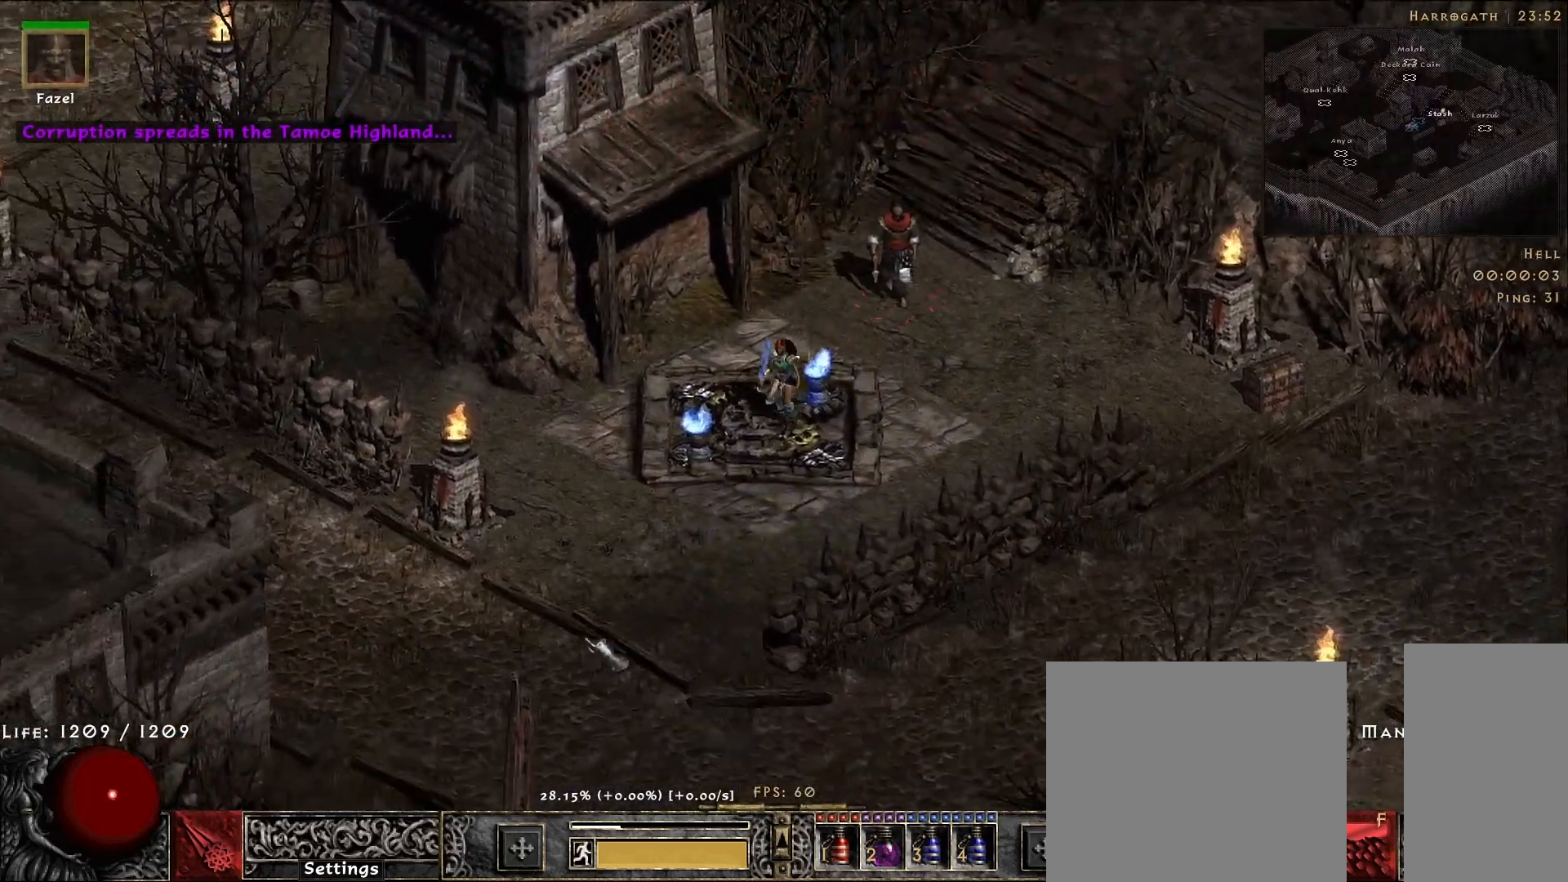
{"keys": [], "mouse": ["left"], "events": [[50, "mouse_left", "up"], [167, "mouse_left", "down"], [283, "mouse_left", "up"], [417, "mouse_left", "down"]]}
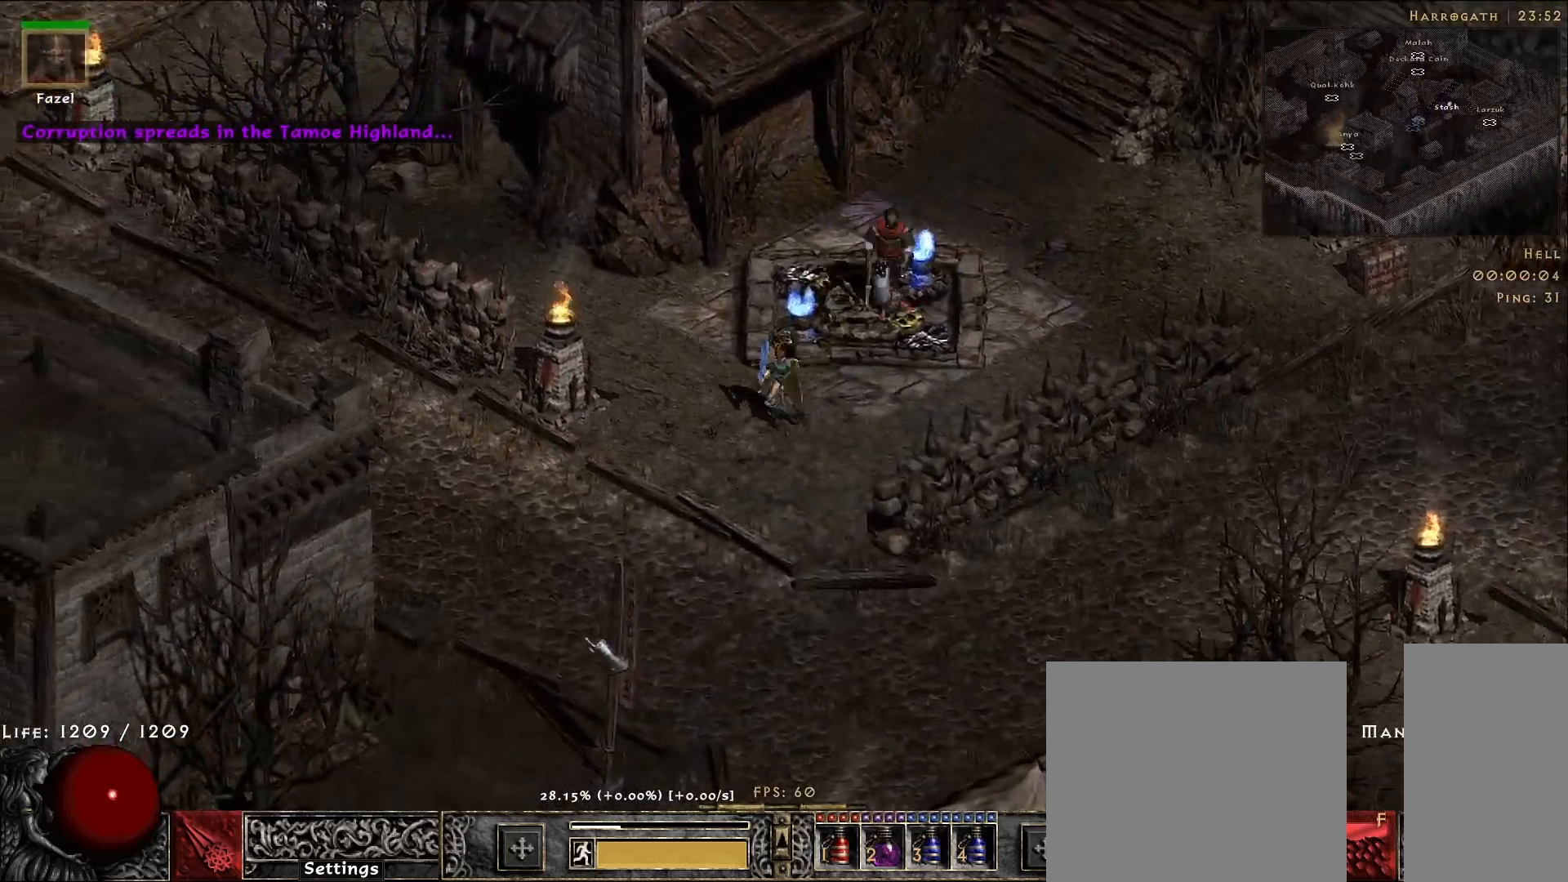
{"keys": [], "mouse": ["left"], "events": [[33, "mouse_left", "up"], [167, "mouse_left", "down"], [283, "mouse_left", "up"], [417, "mouse_left", "down"]]}
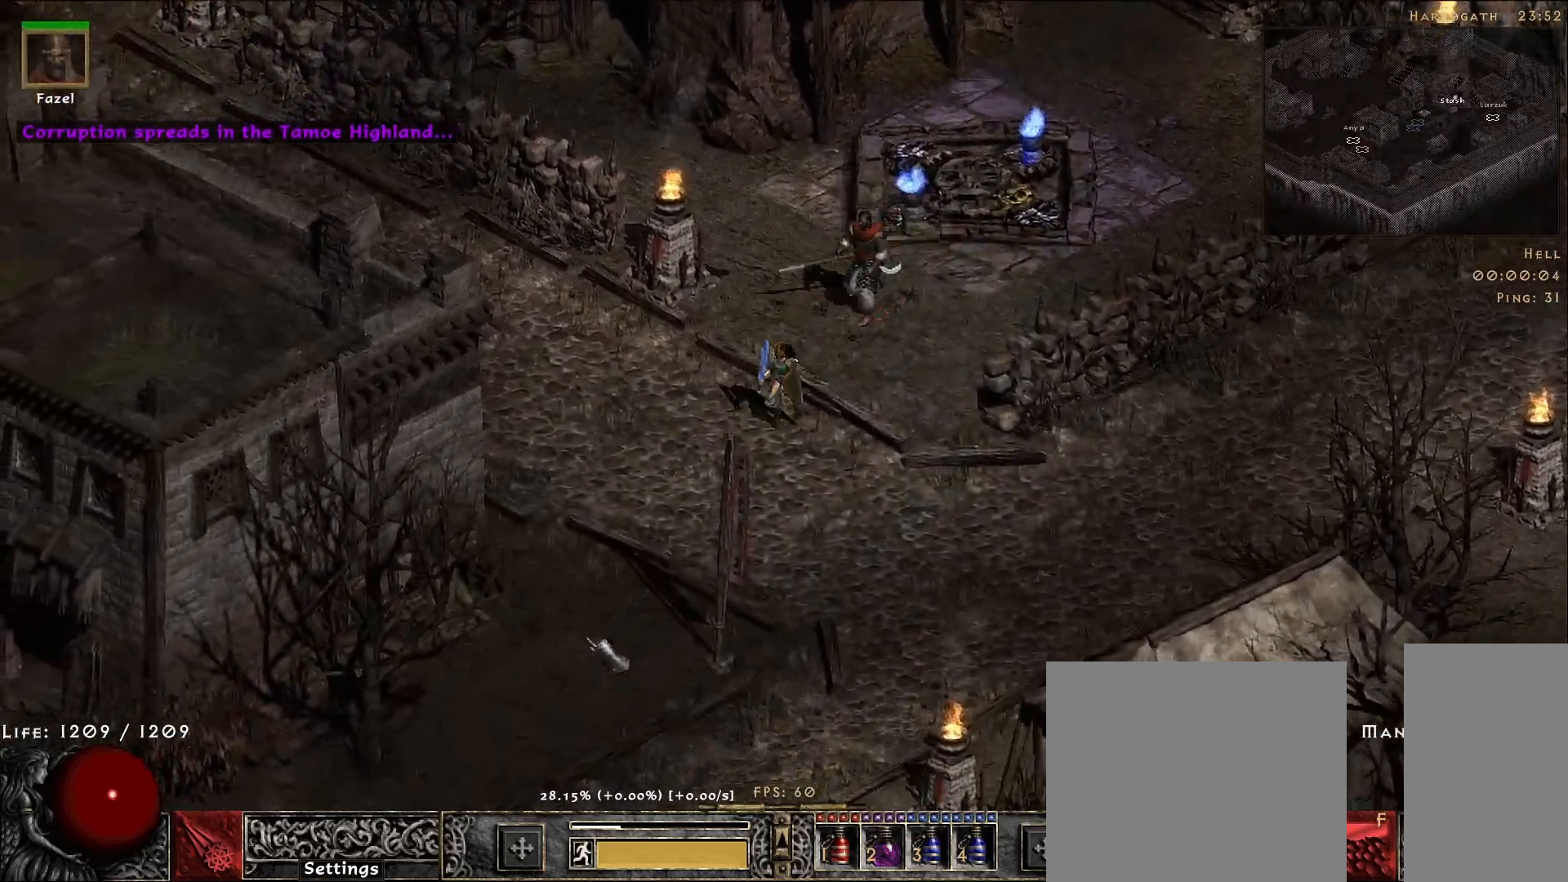
{"keys": [], "mouse": [], "events": [[17, "mouse_left", "up"], [150, "mouse_left", "down"], [250, "mouse_left", "up"], [383, "mouse_left", "down"], [483, "mouse_left", "up"]]}
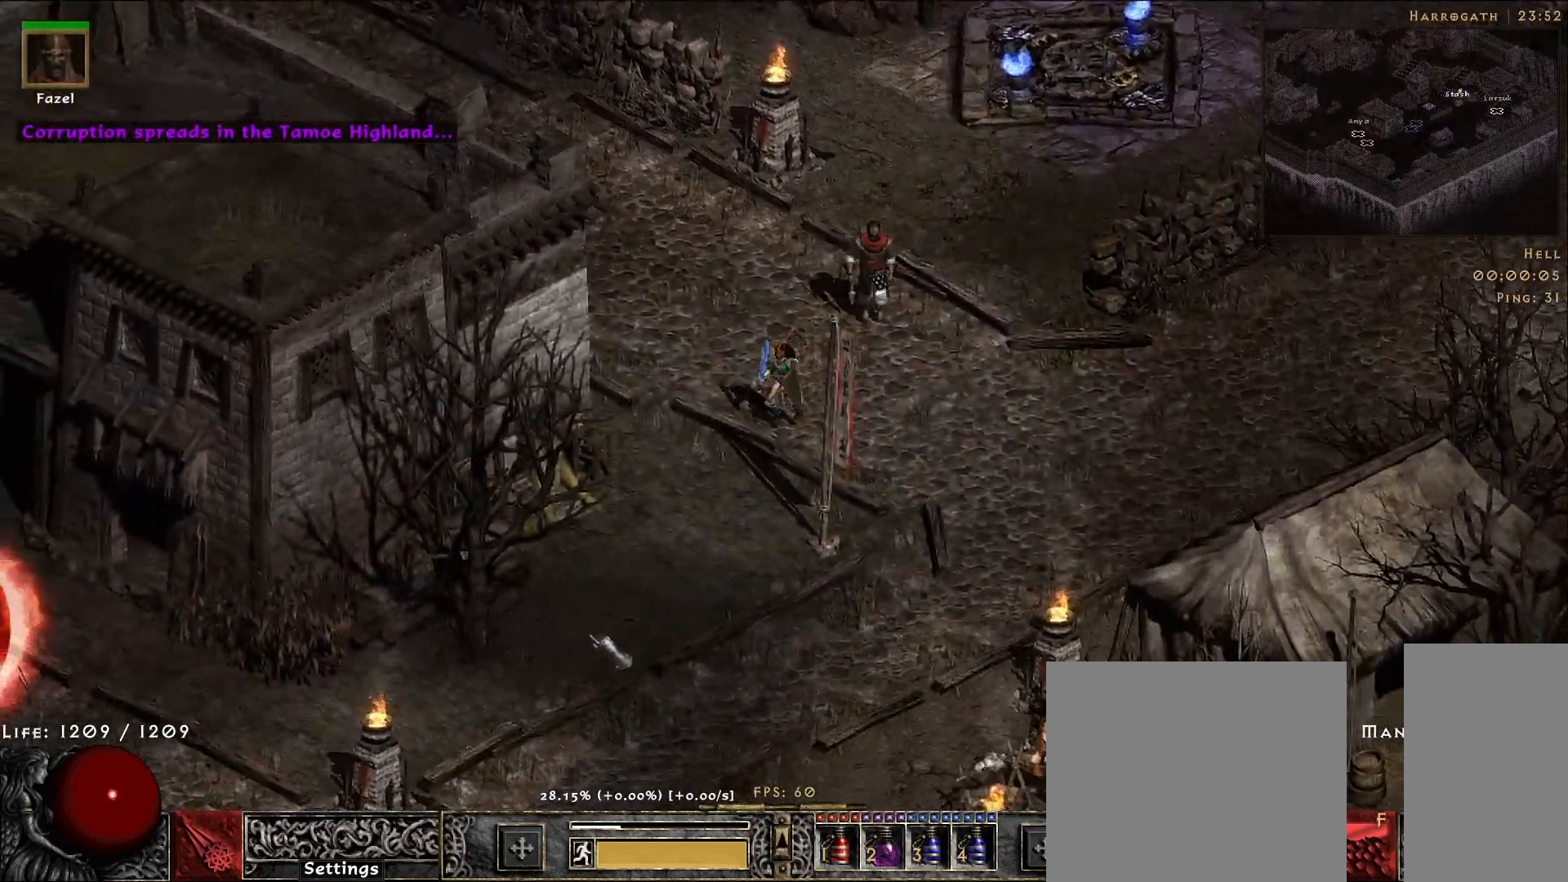
{"keys": [], "mouse": [], "events": [[100, "mouse_left", "down"], [217, "mouse_left", "up"], [333, "mouse_left", "down"], [450, "mouse_left", "up"]]}
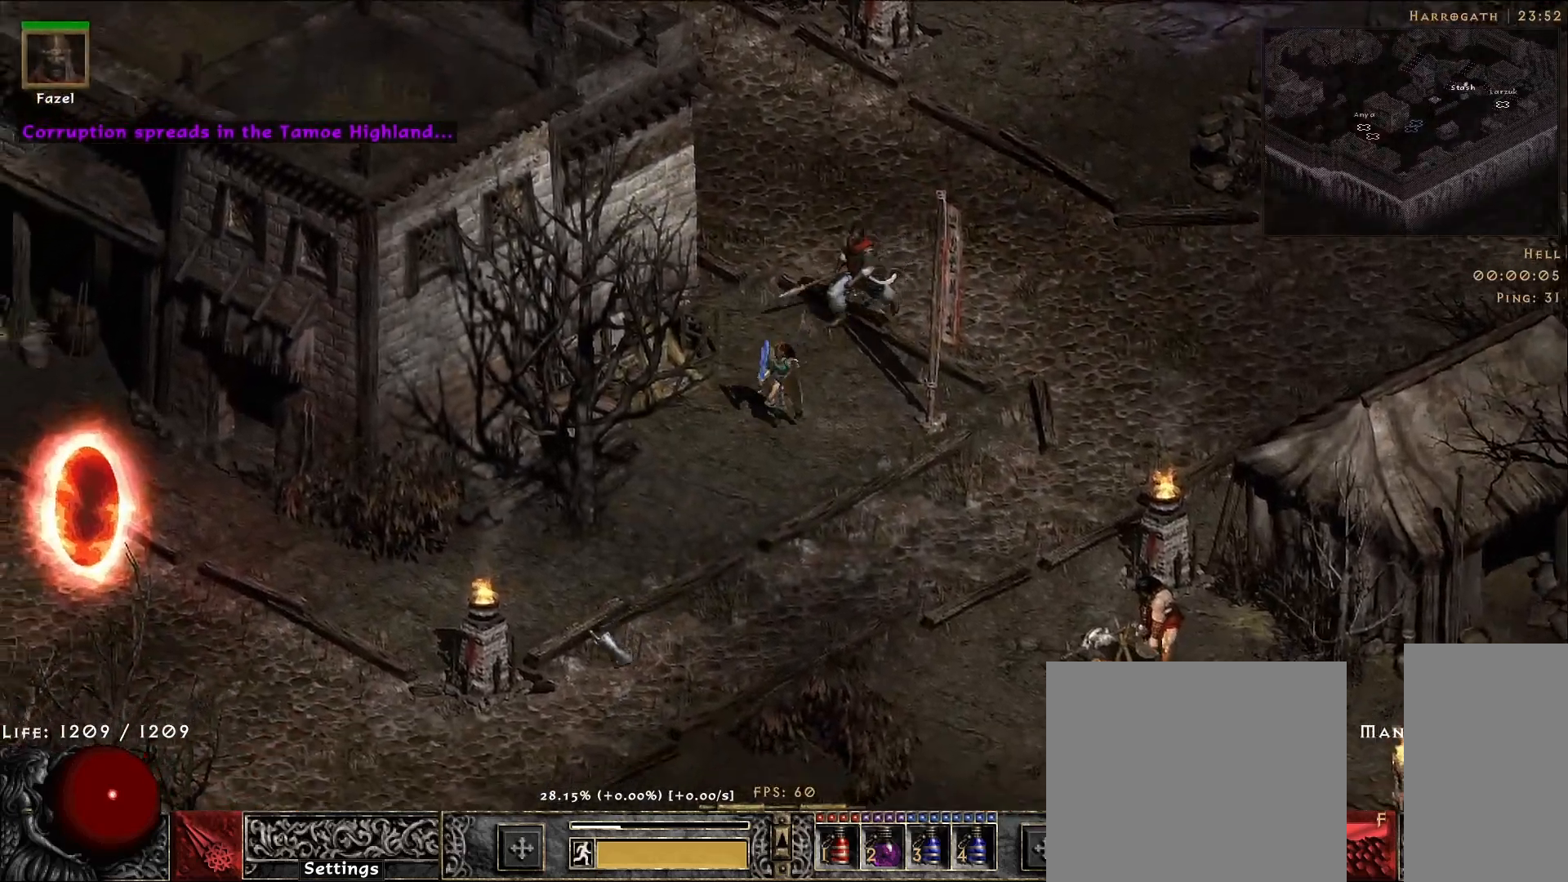
{"keys": [], "mouse": ["left"], "events": [[67, "mouse_left", "down"], [183, "mouse_left", "up"], [317, "mouse_left", "down"], [400, "mouse_left", "up"], [500, "mouse_left", "down"]]}
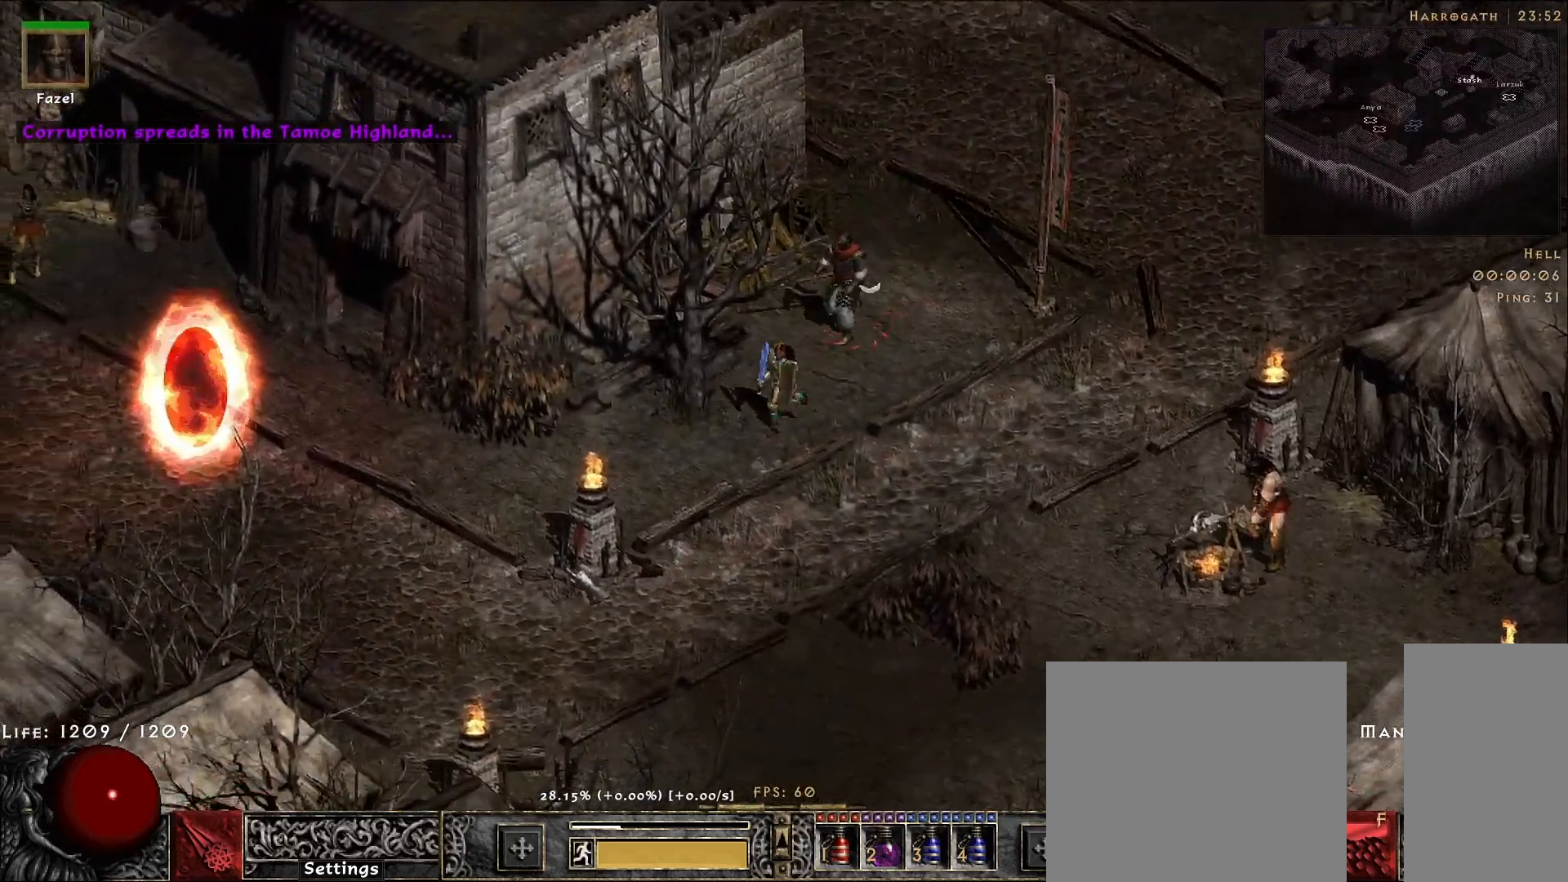
{"keys": [], "mouse": [], "events": [[83, "mouse_left", "up"], [317, "mouse_left", "down"], [433, "mouse_left", "up"]]}
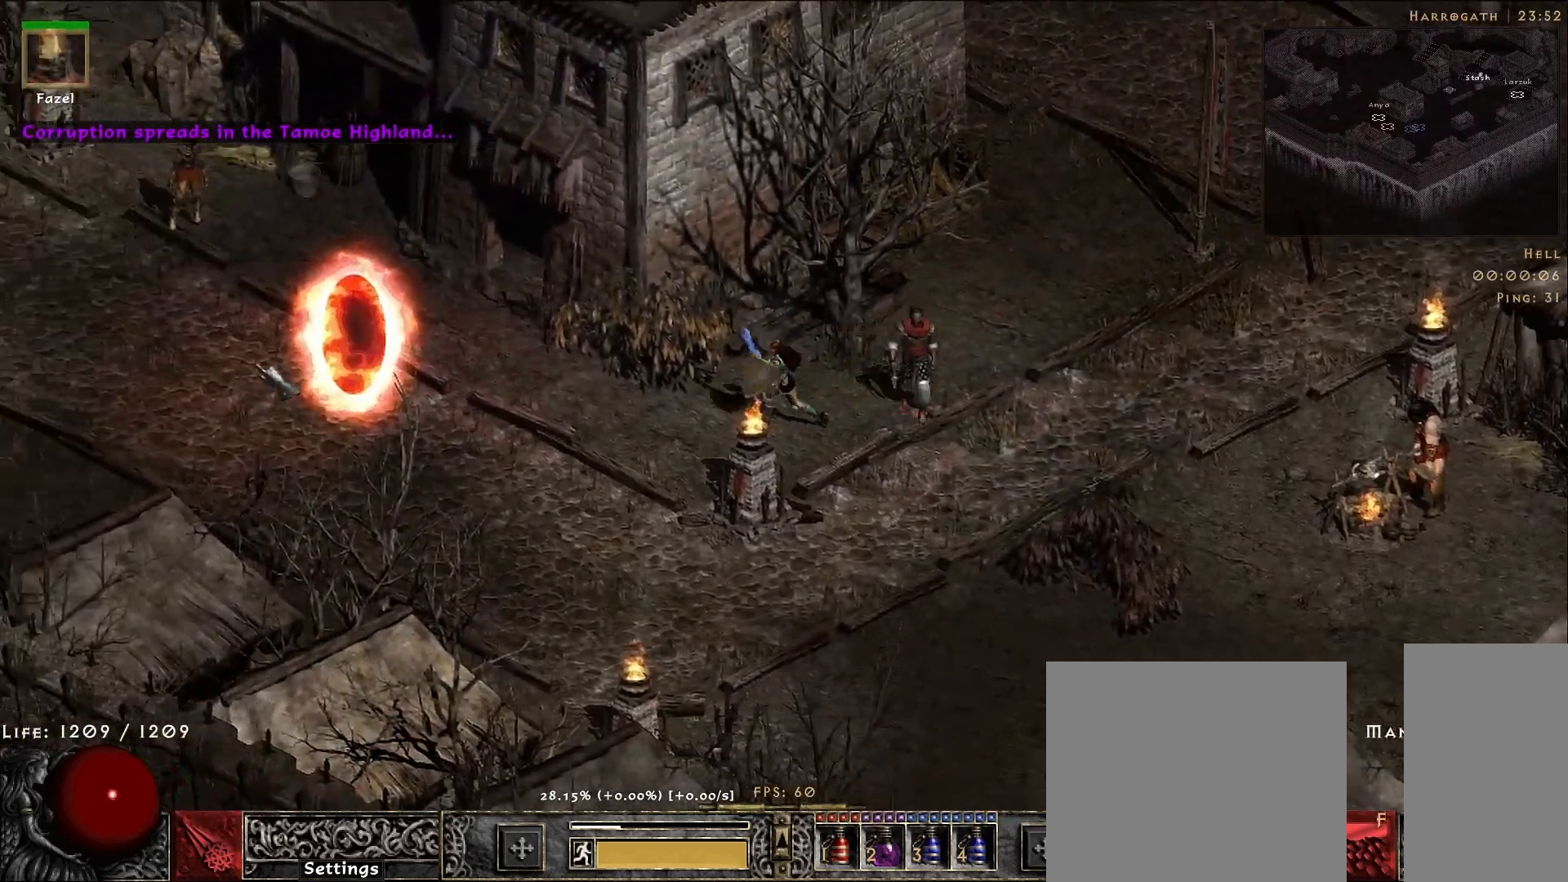
{"keys": [], "mouse": [], "events": [[133, "mouse_left", "down"], [233, "mouse_left", "up"]]}
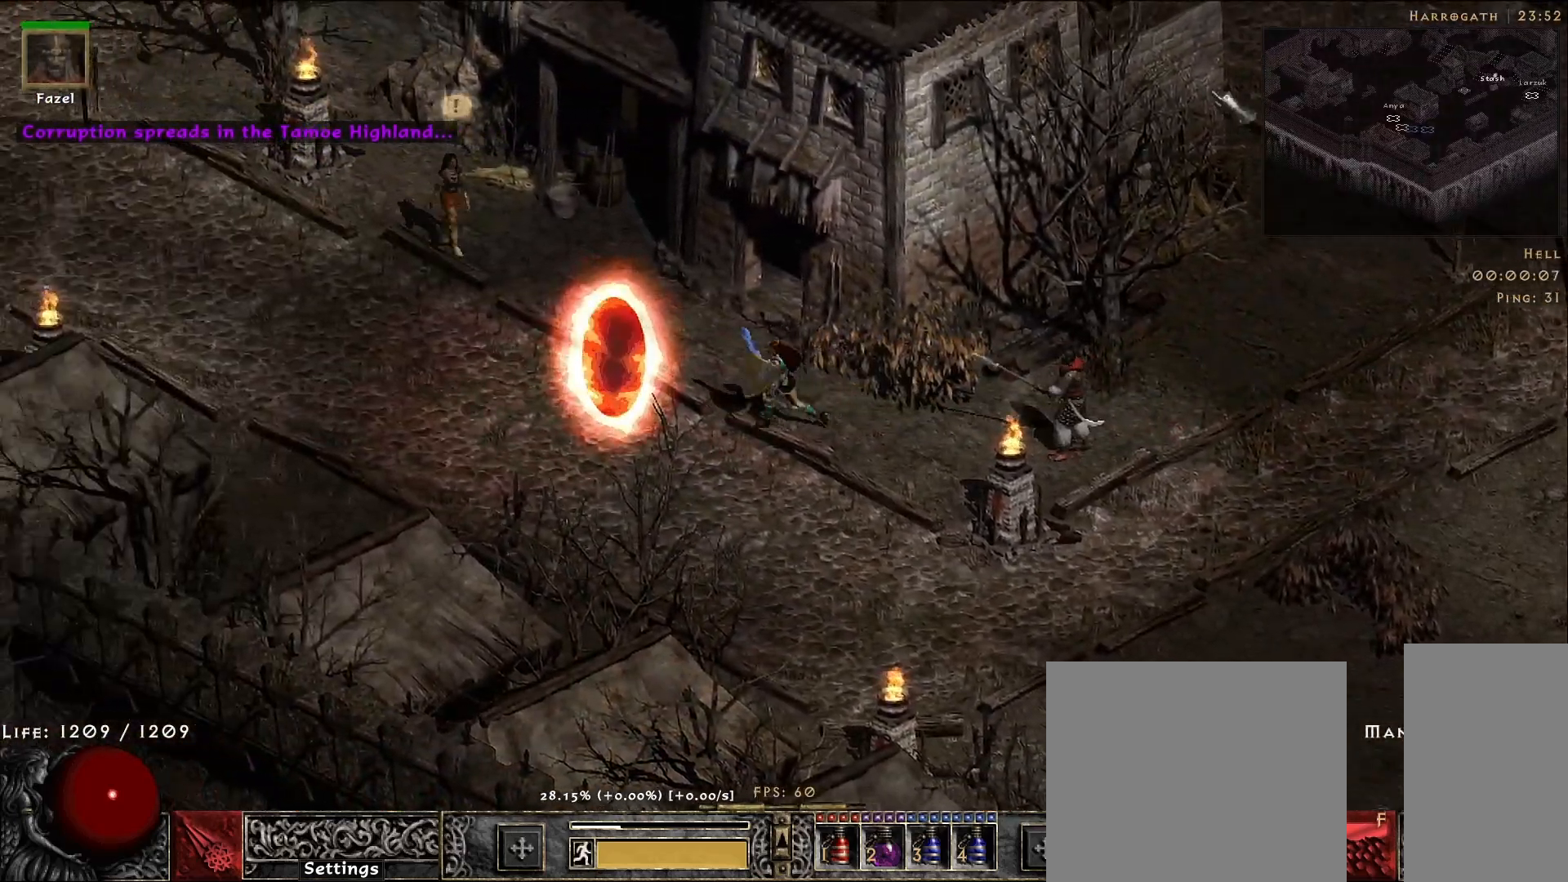
{"keys": [], "mouse": ["right"], "events": [[233, "s", "down"], [317, "mouse_right", "down"], [333, "s", "up"]]}
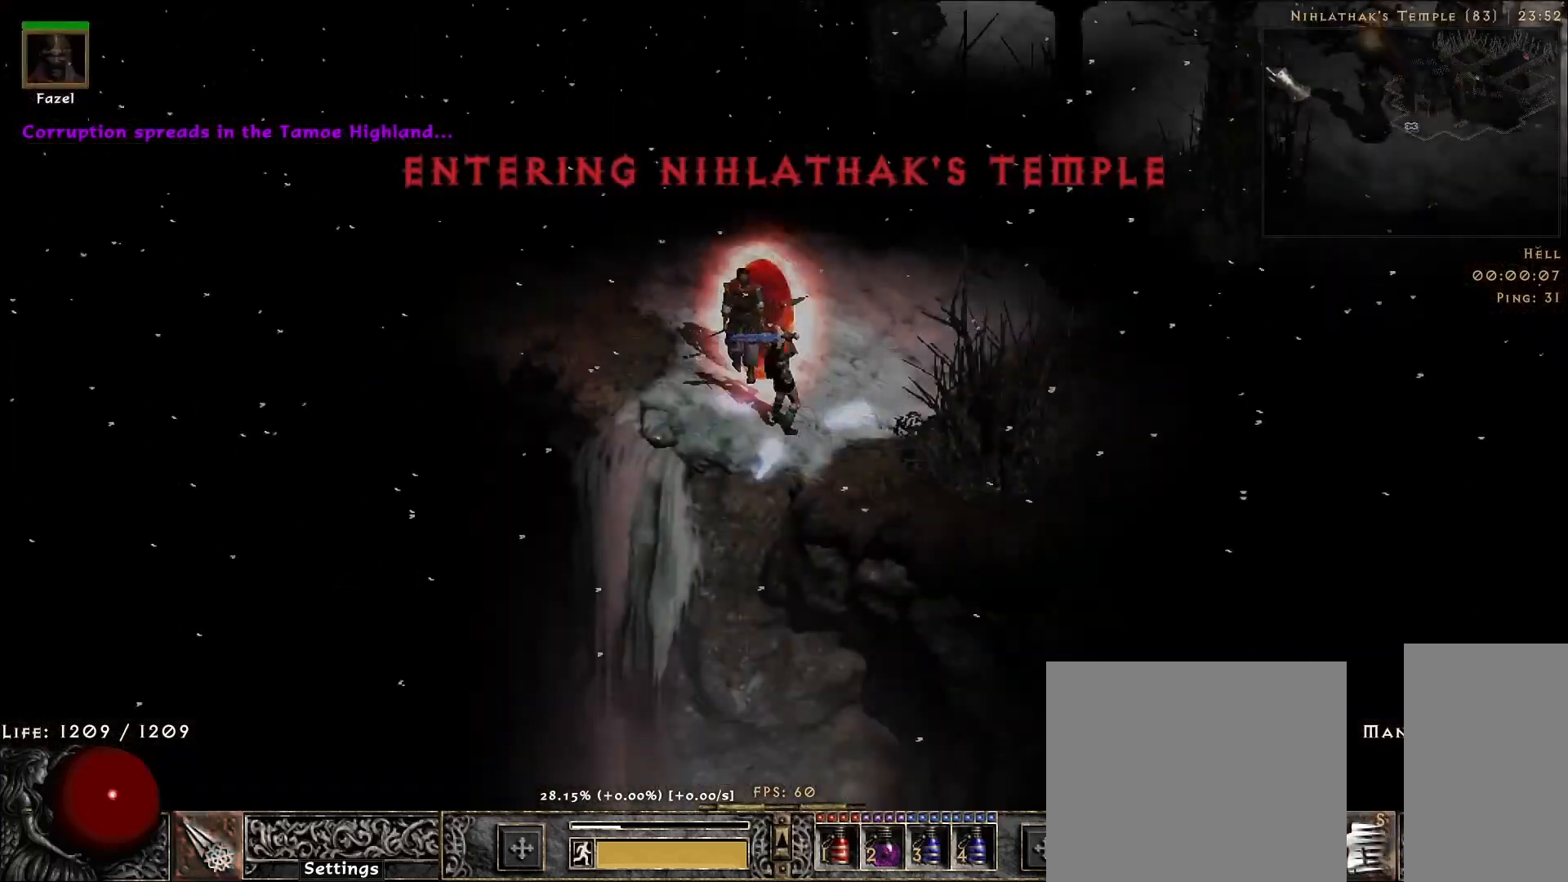
{"keys": [], "mouse": ["right"], "events": []}
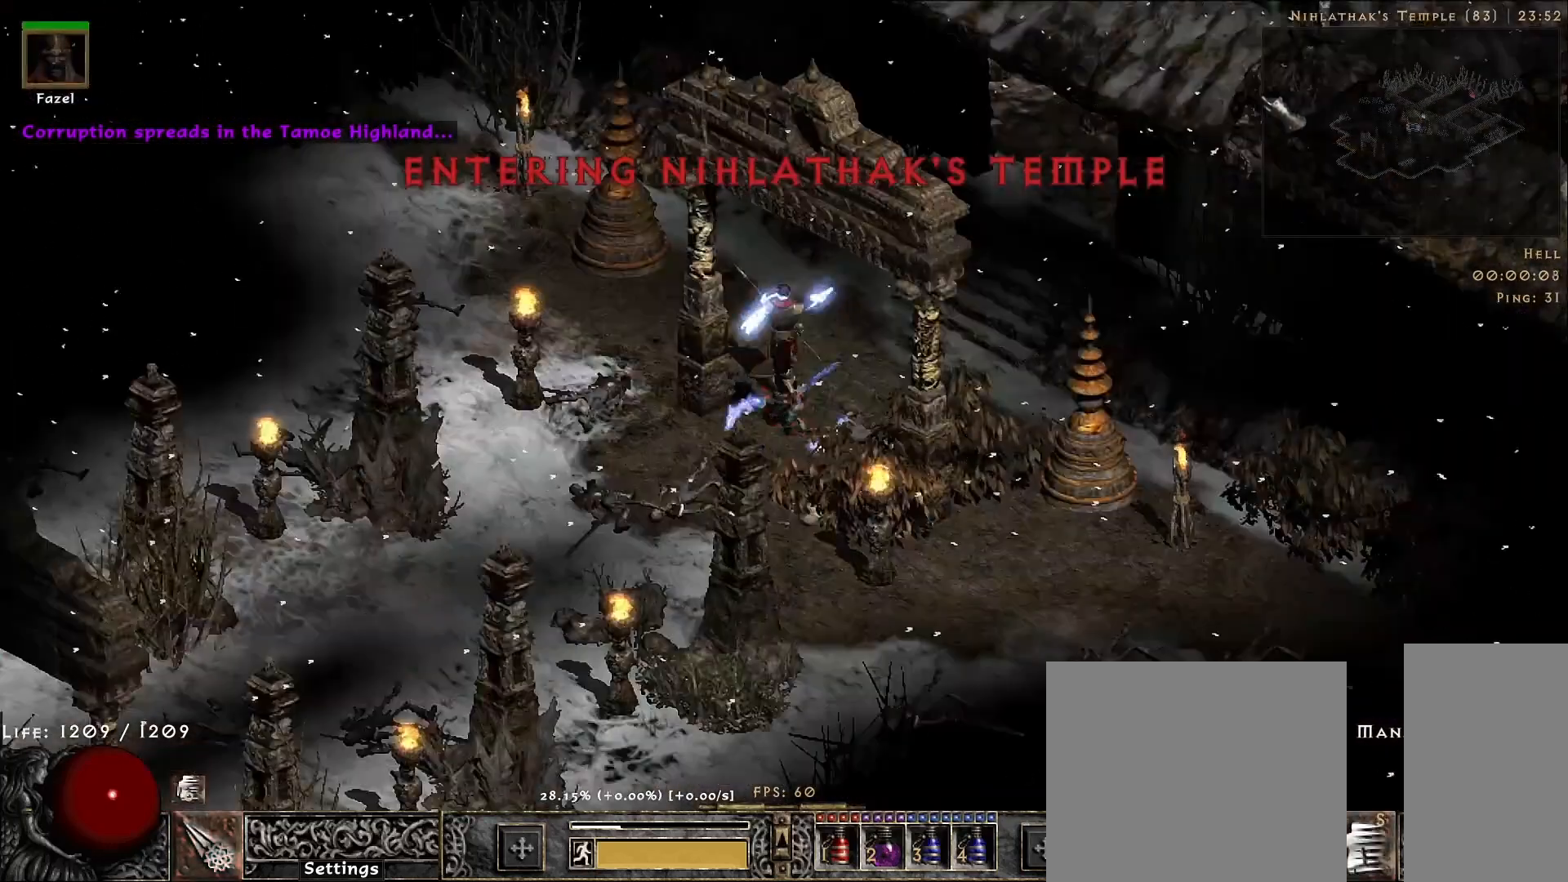
{"keys": [], "mouse": ["right"], "events": [[100, "mouse_right", "up"], [300, "f", "down"], [367, "mouse_right", "down"], [383, "f", "up"]]}
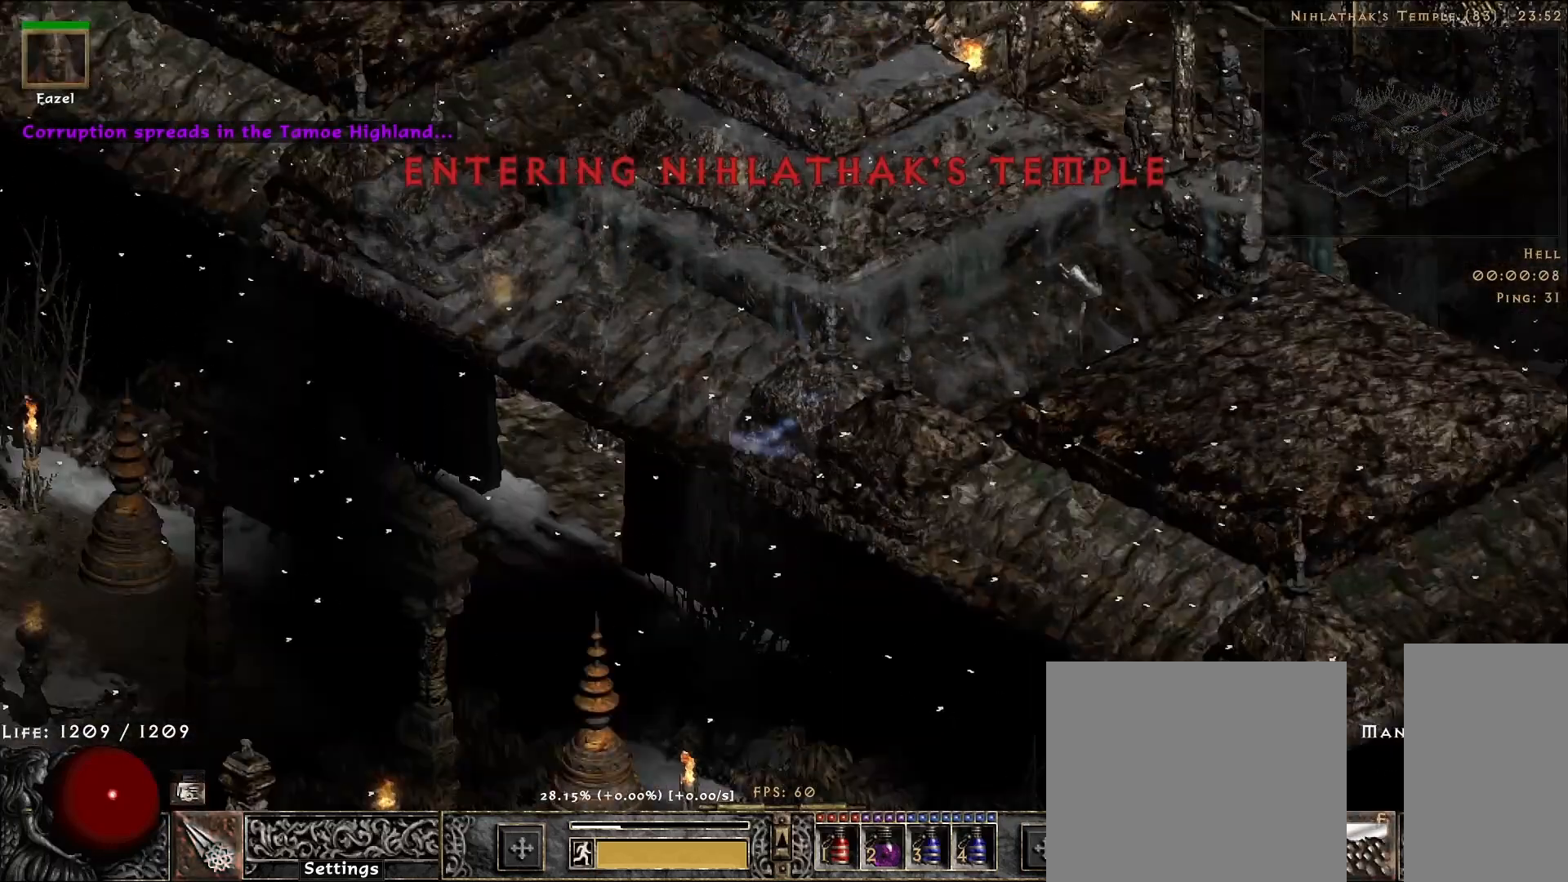
{"keys": [], "mouse": [], "events": [[150, "mouse_right", "up"]]}
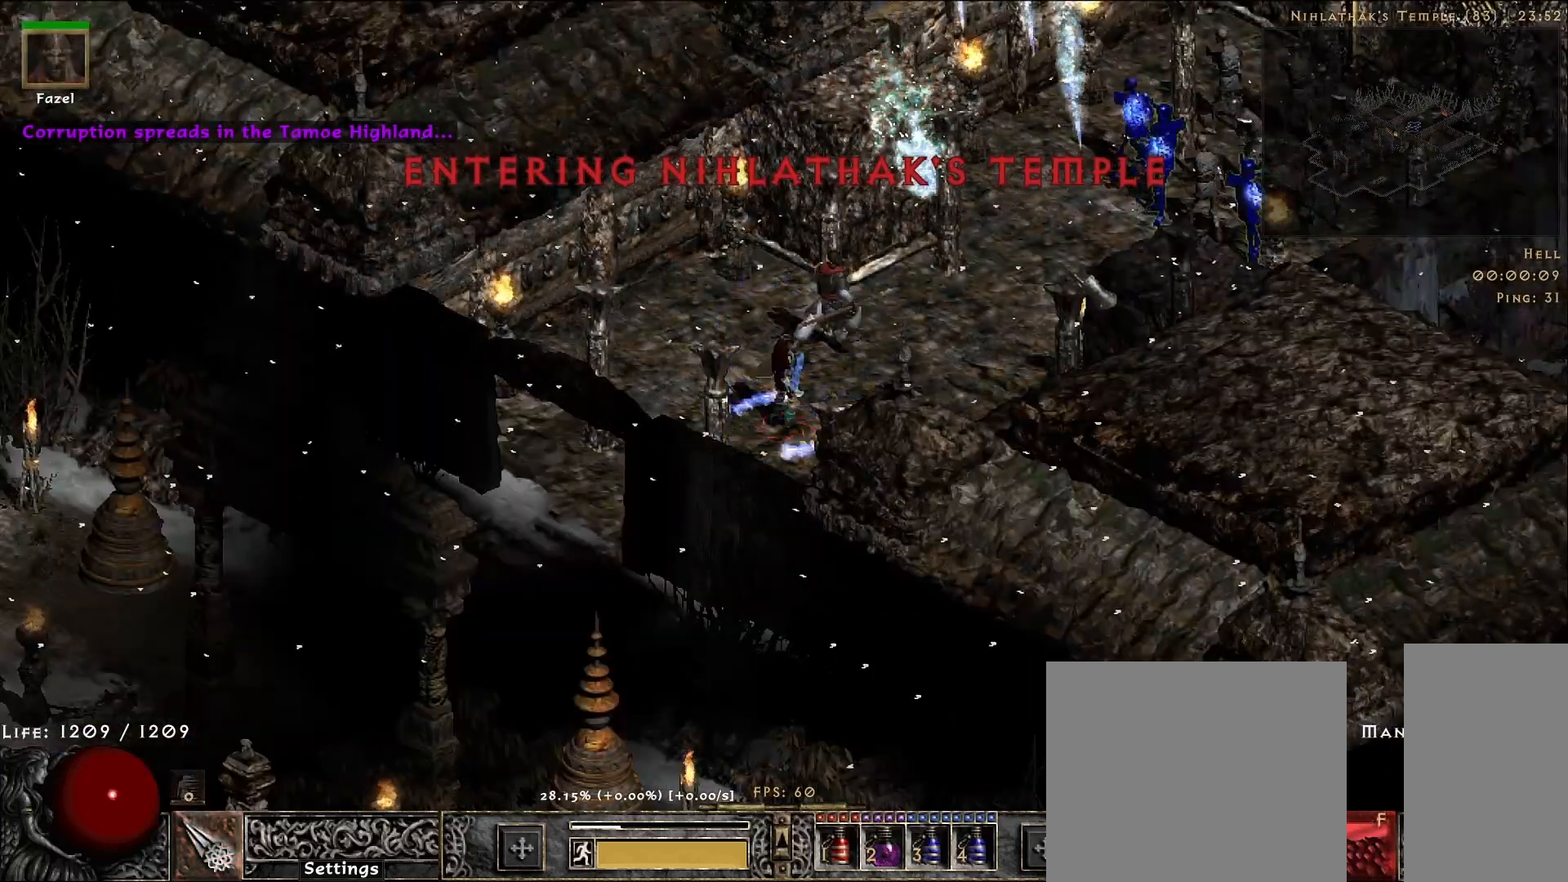
{"keys": [], "mouse": [], "events": []}
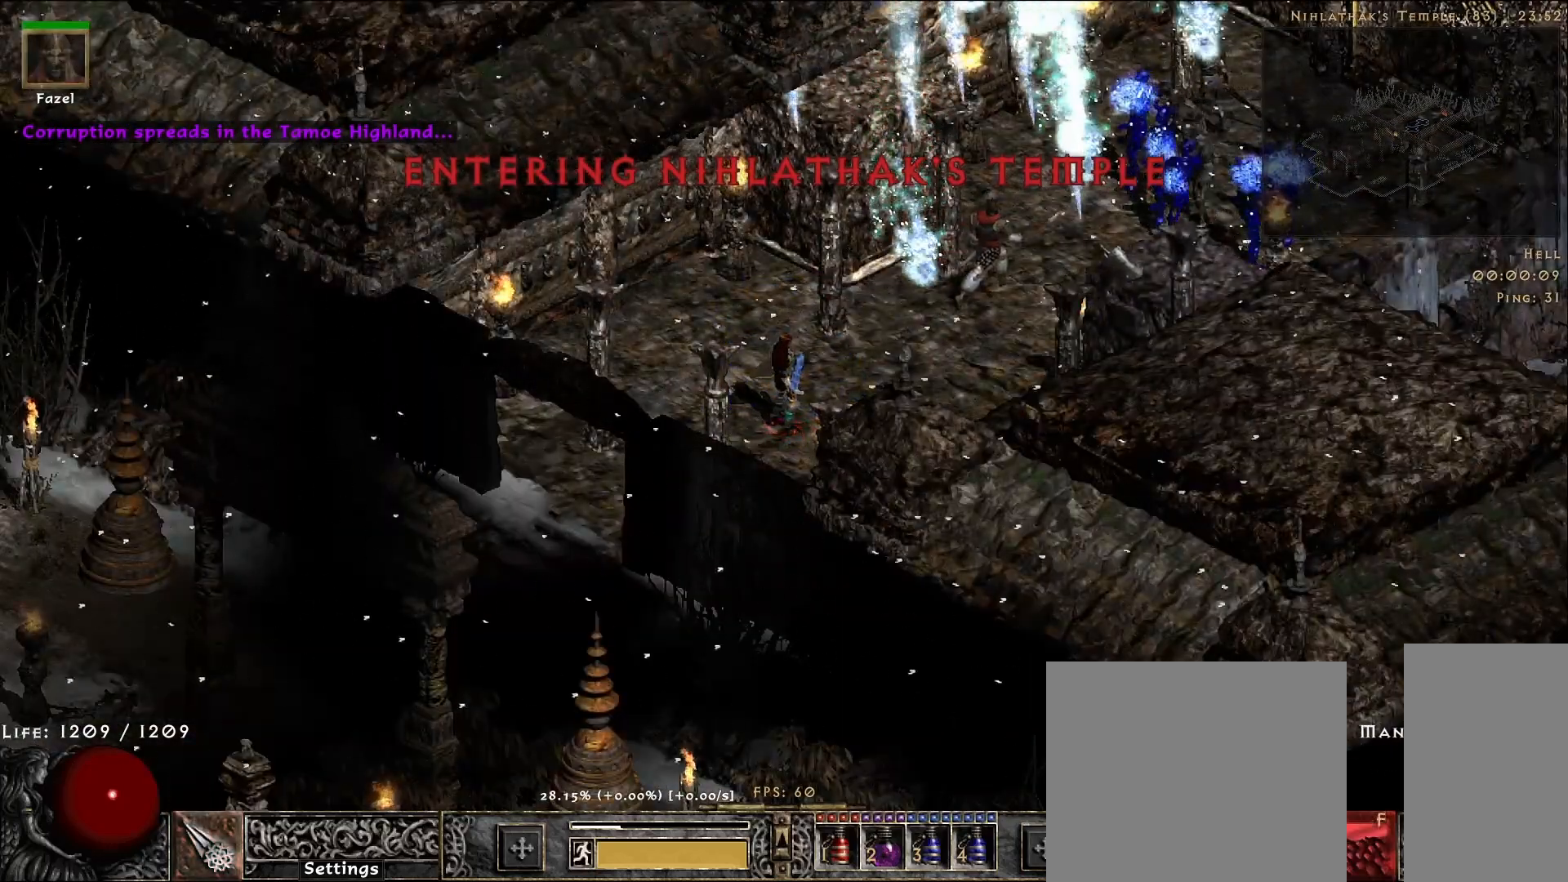
{"keys": [], "mouse": ["right"], "events": [[100, "f", "down"], [233, "f", "up"], [233, "mouse_right", "down"], [367, "mouse_right", "up"], [467, "mouse_right", "down"]]}
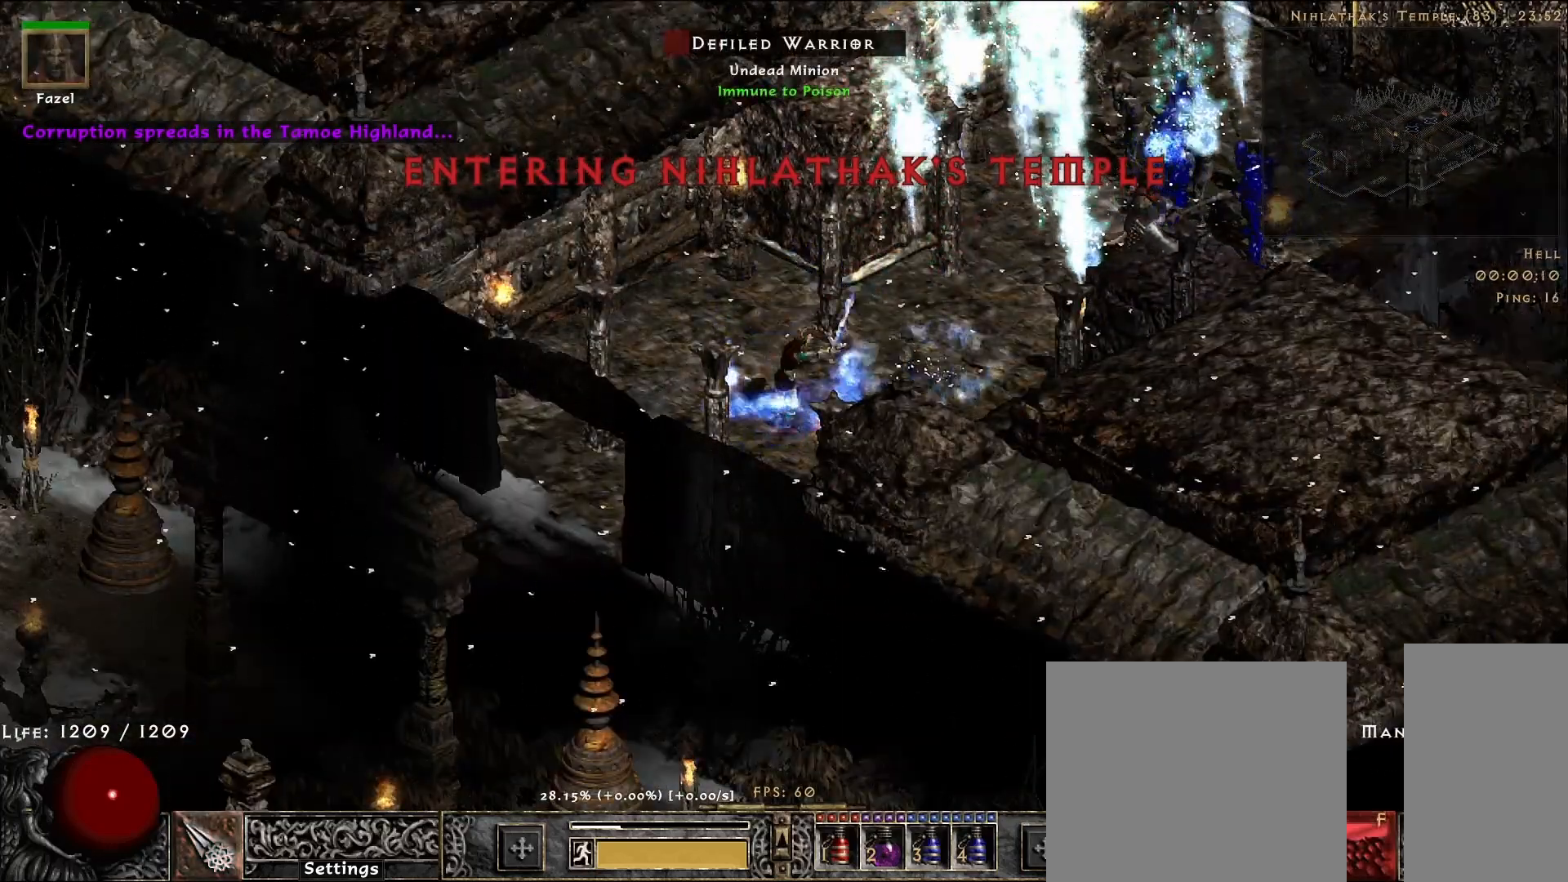
{"keys": [], "mouse": [], "events": [[100, "mouse_right", "up"]]}
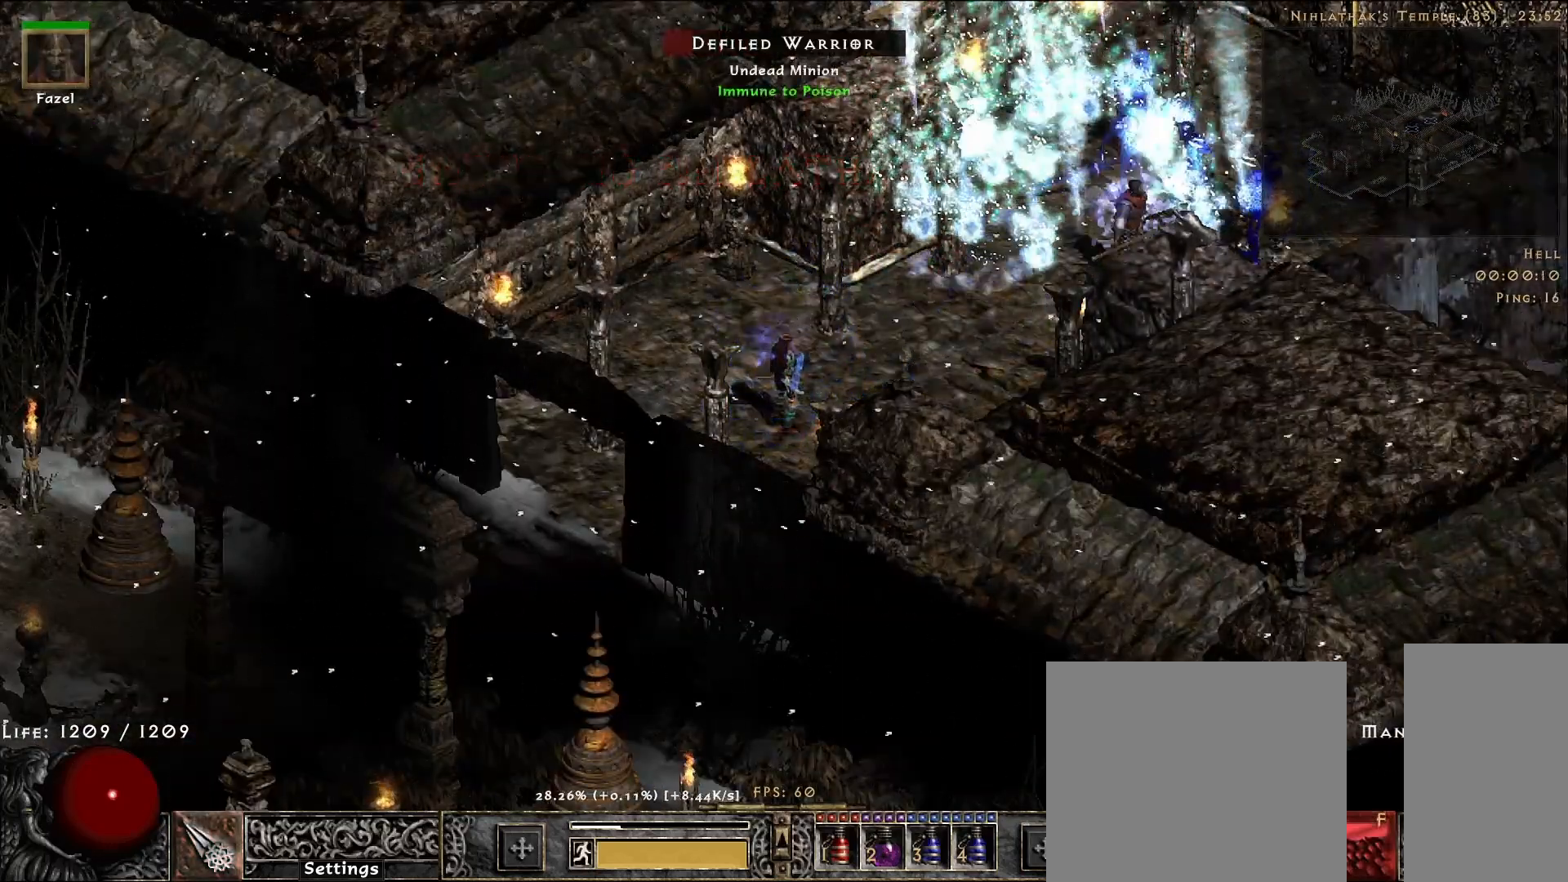
{"keys": [], "mouse": [], "events": []}
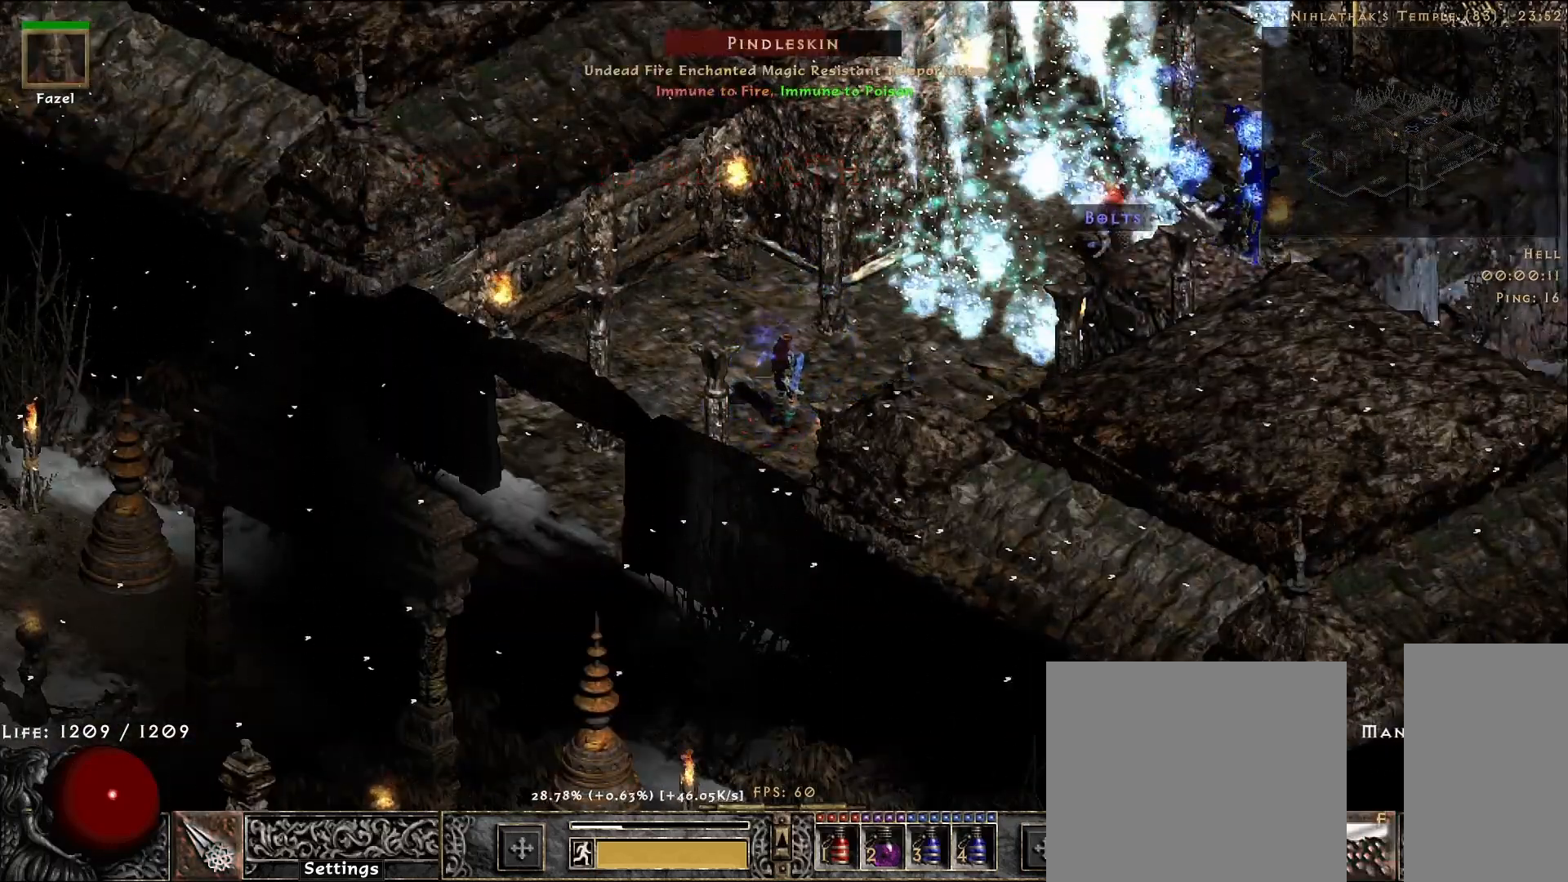
{"keys": [], "mouse": [], "events": [[200, "f", "down"], [267, "mouse_right", "down"], [317, "f", "up"], [417, "mouse_right", "up"]]}
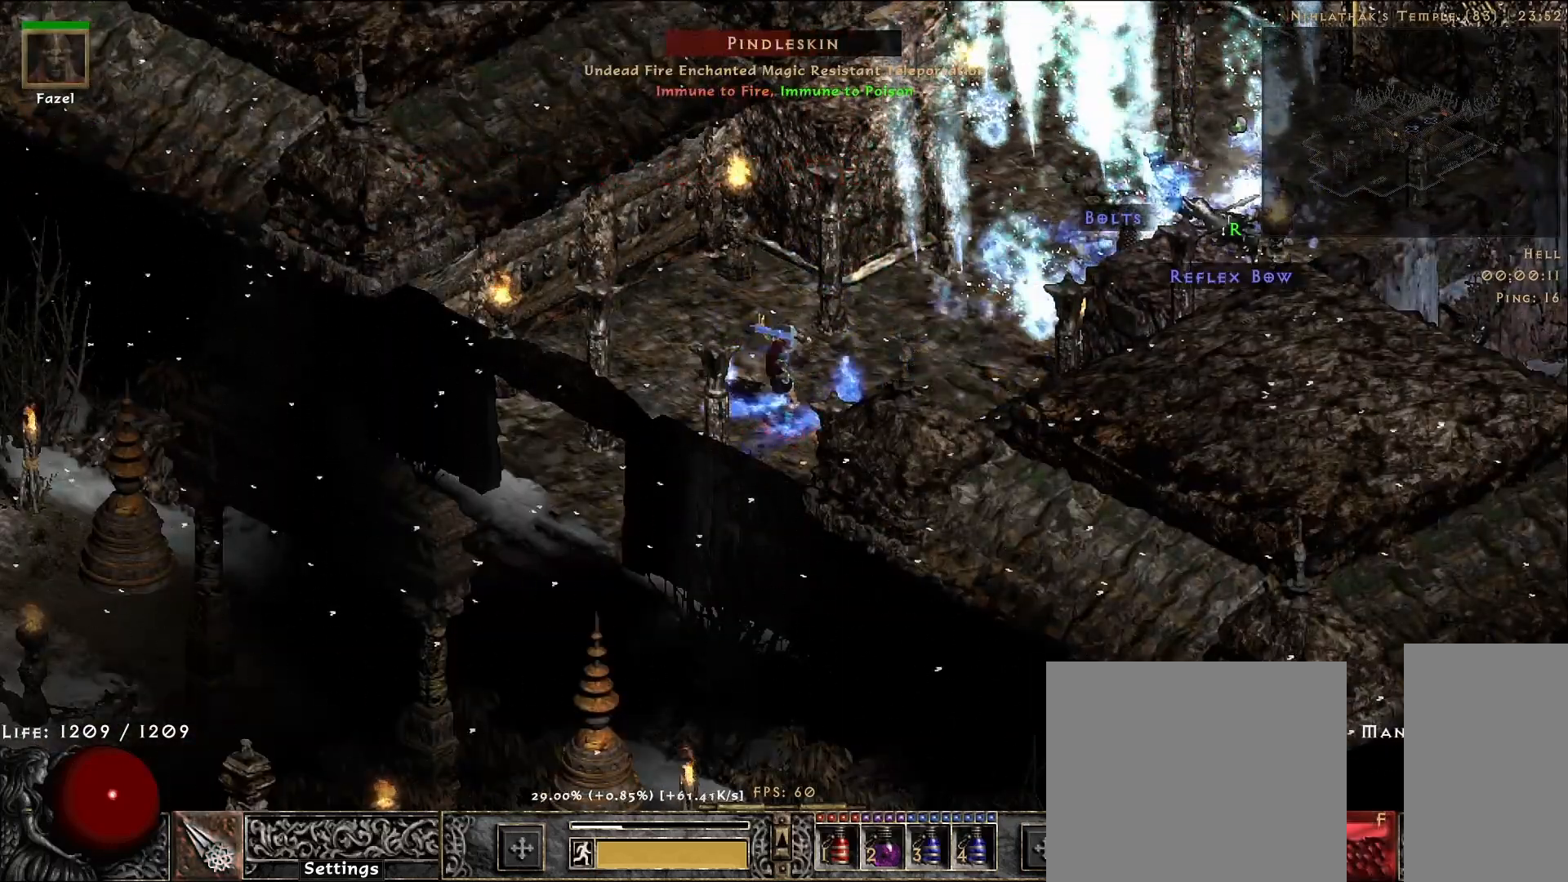
{"keys": [], "mouse": [], "events": []}
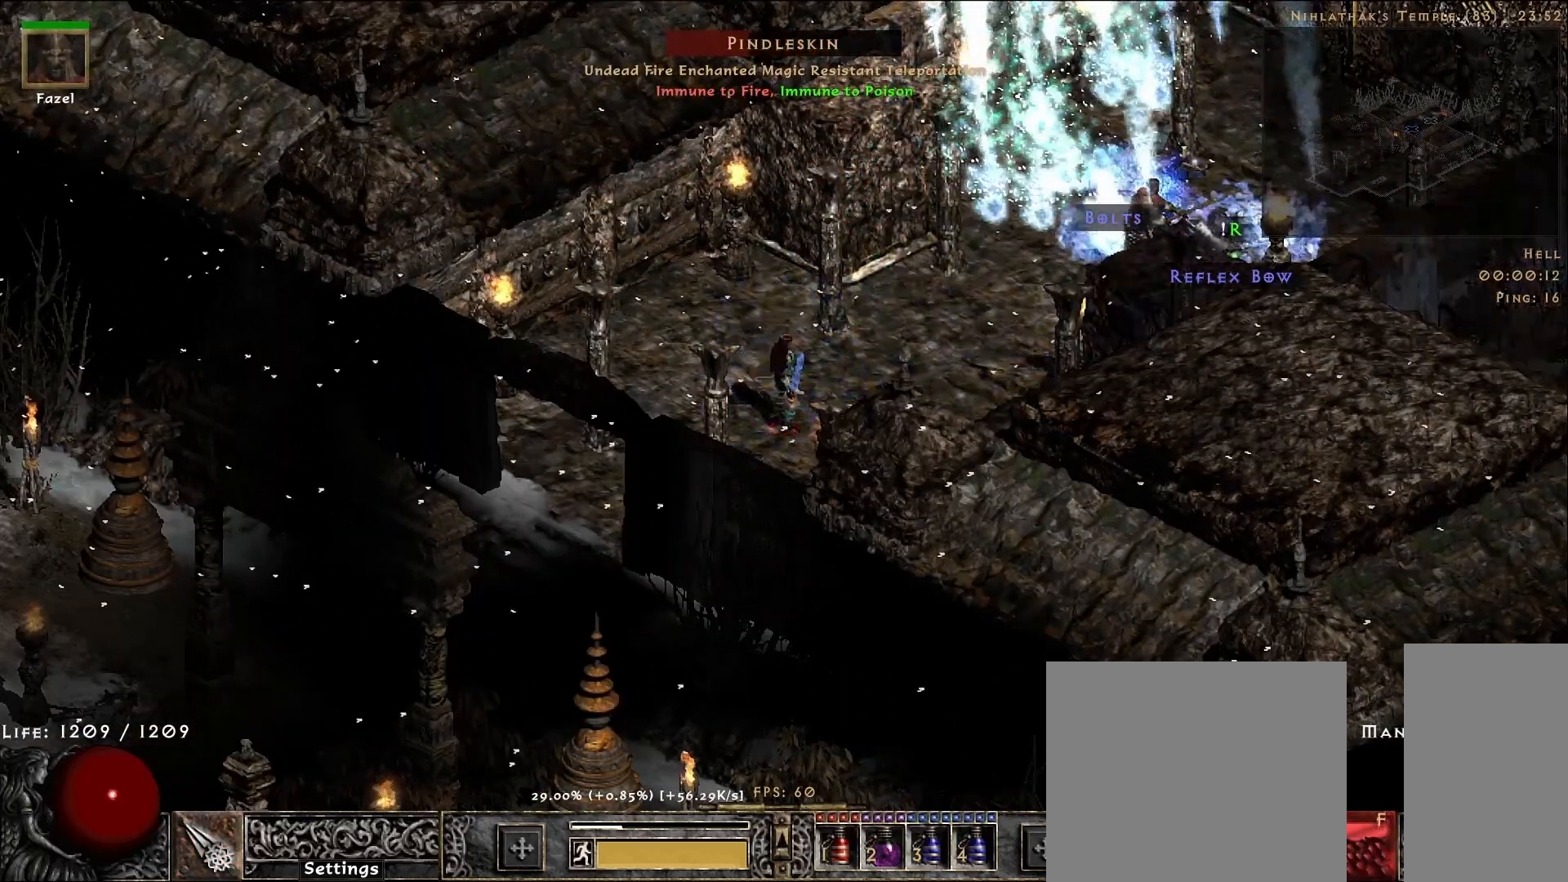
{"keys": [], "mouse": [], "events": []}
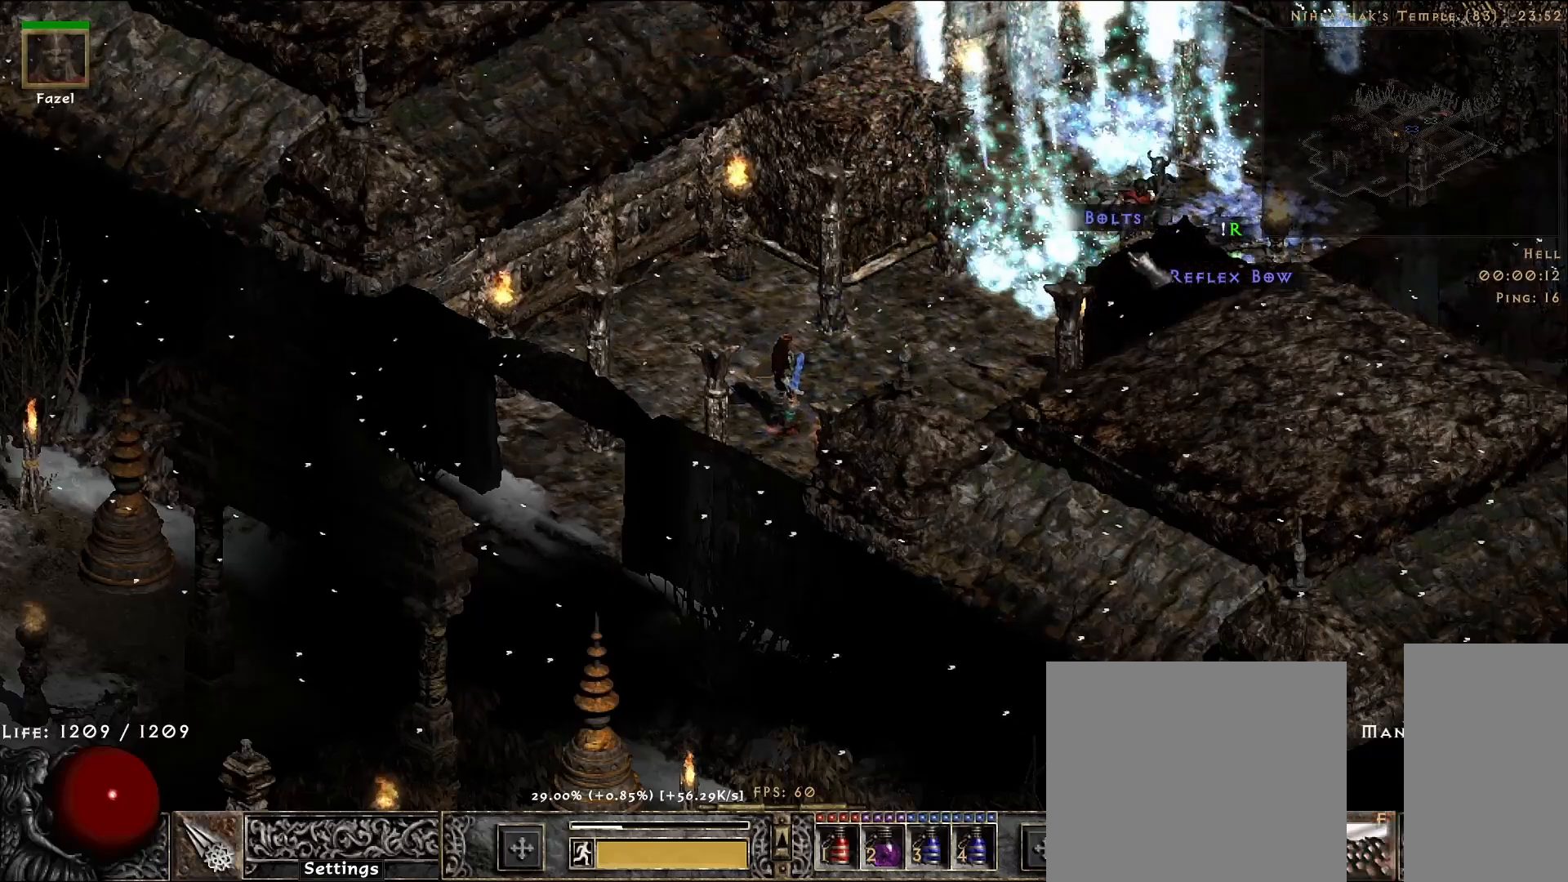
{"keys": [], "mouse": [], "events": []}
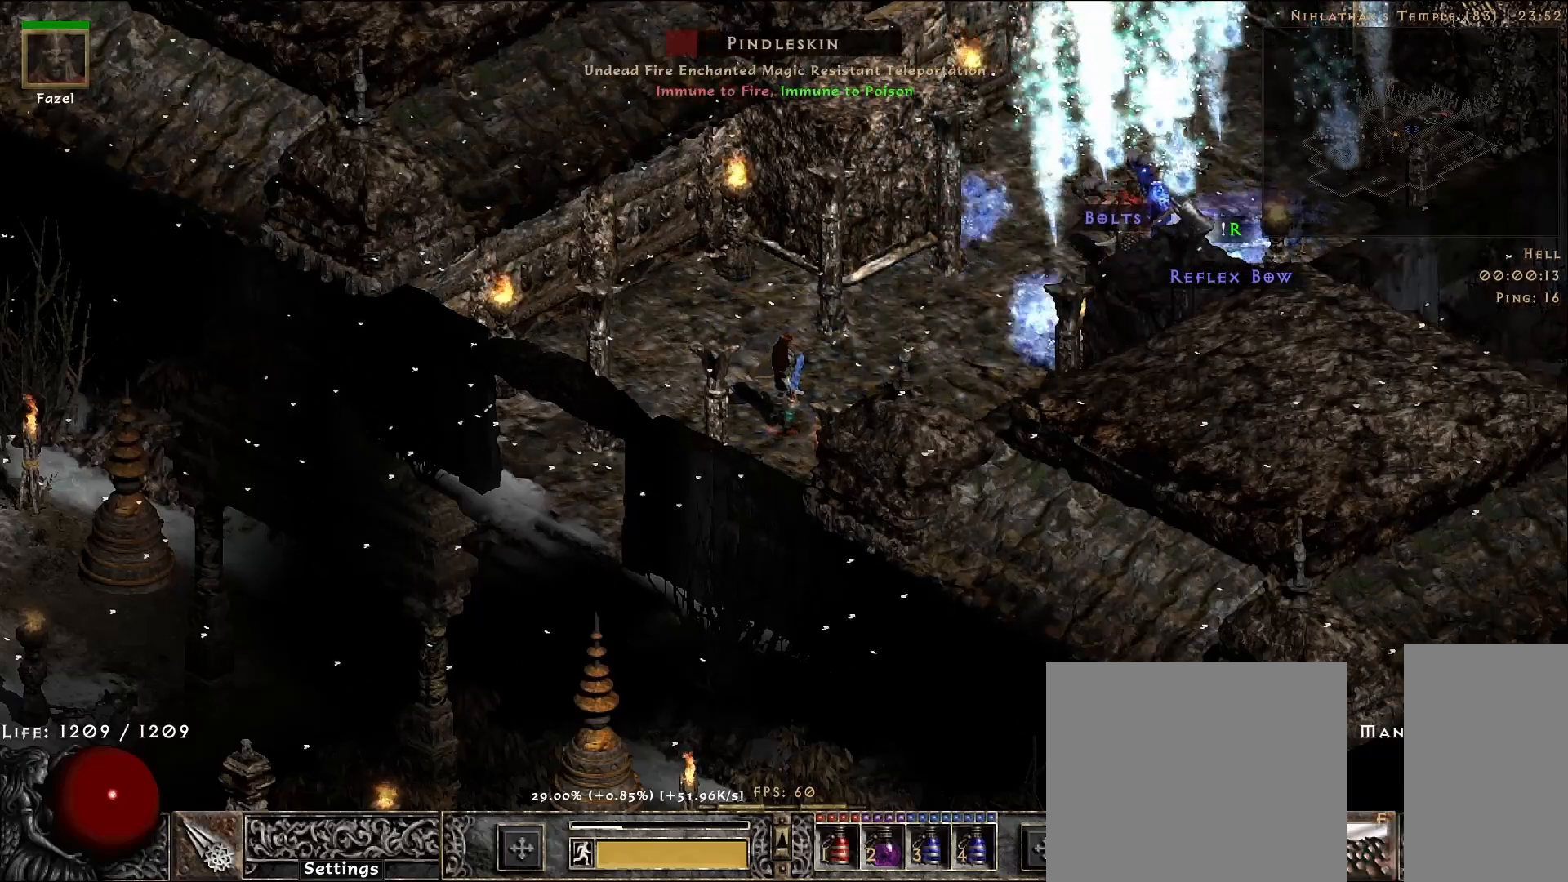
{"keys": [], "mouse": ["left"], "events": [[383, "mouse_left", "down"]]}
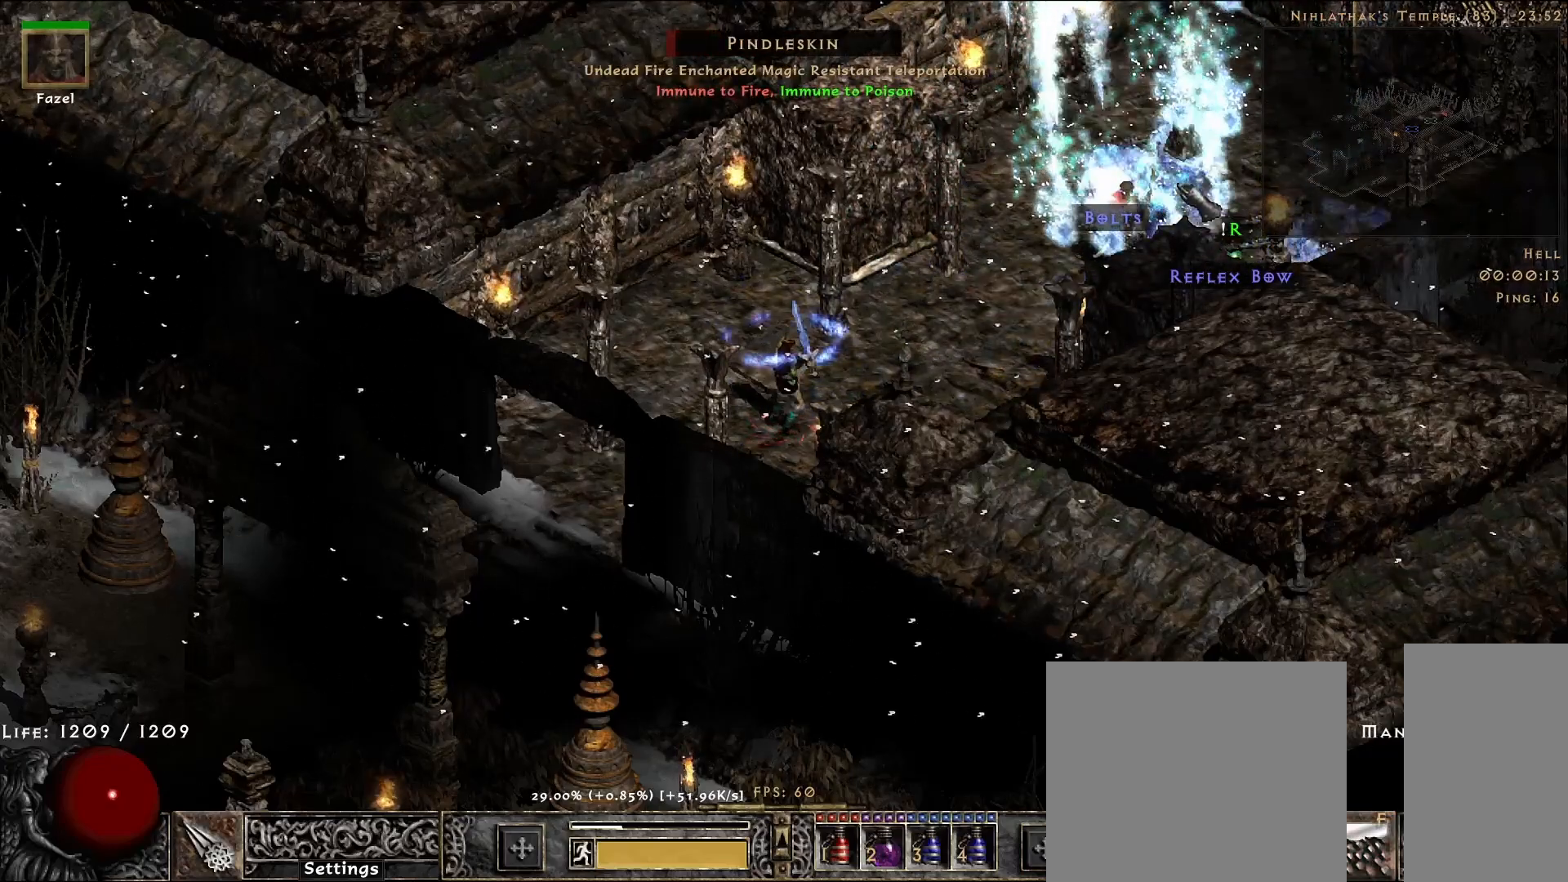
{"keys": [], "mouse": ["left"], "events": []}
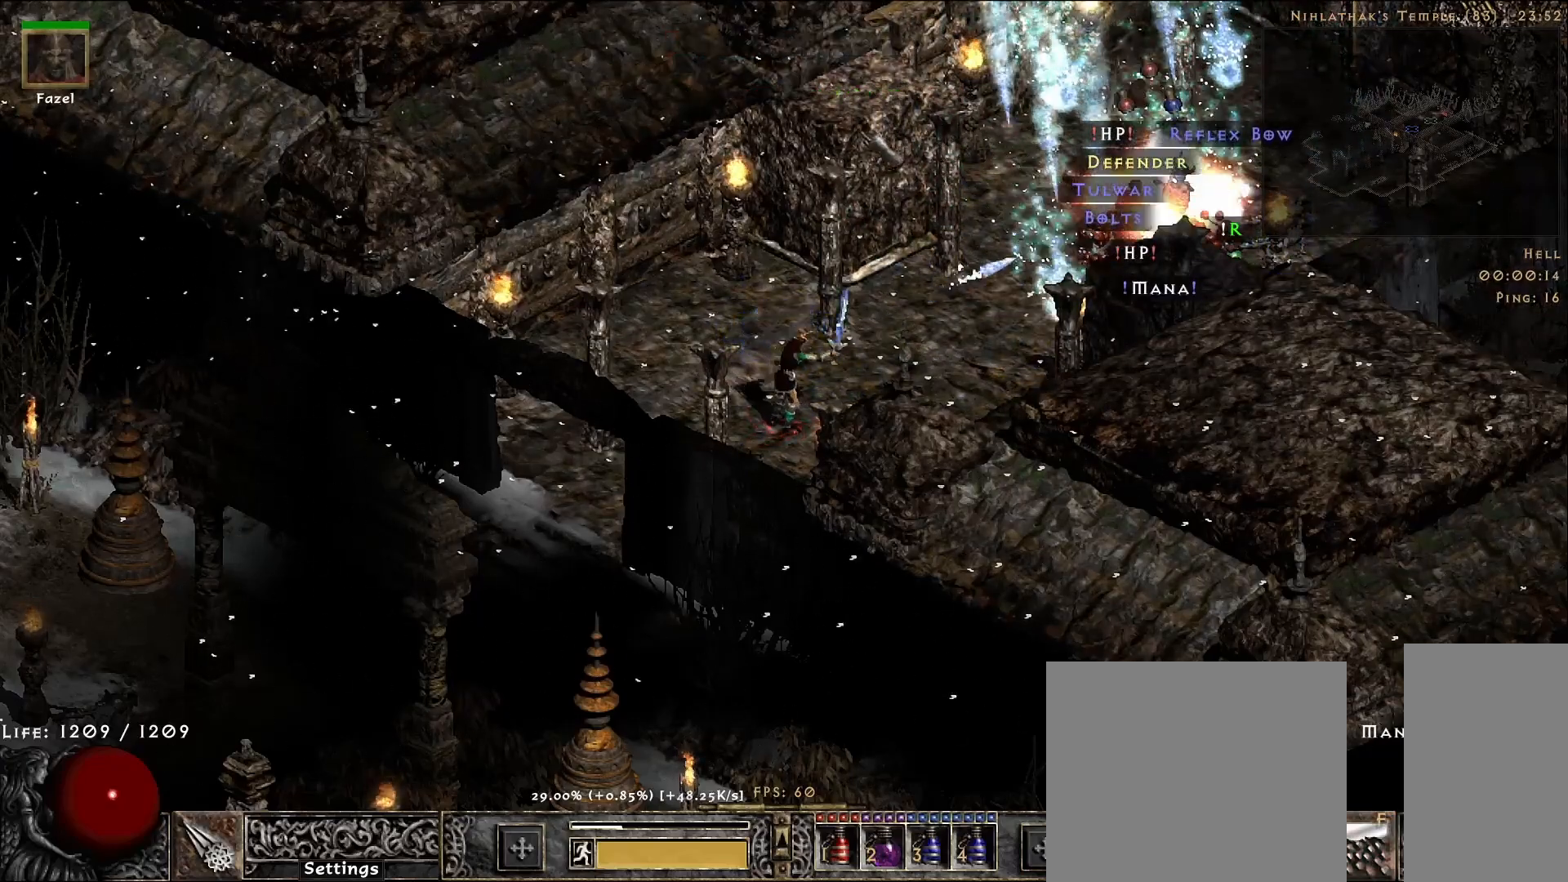
{"keys": [], "mouse": [], "events": [[33, "mouse_left", "up"]]}
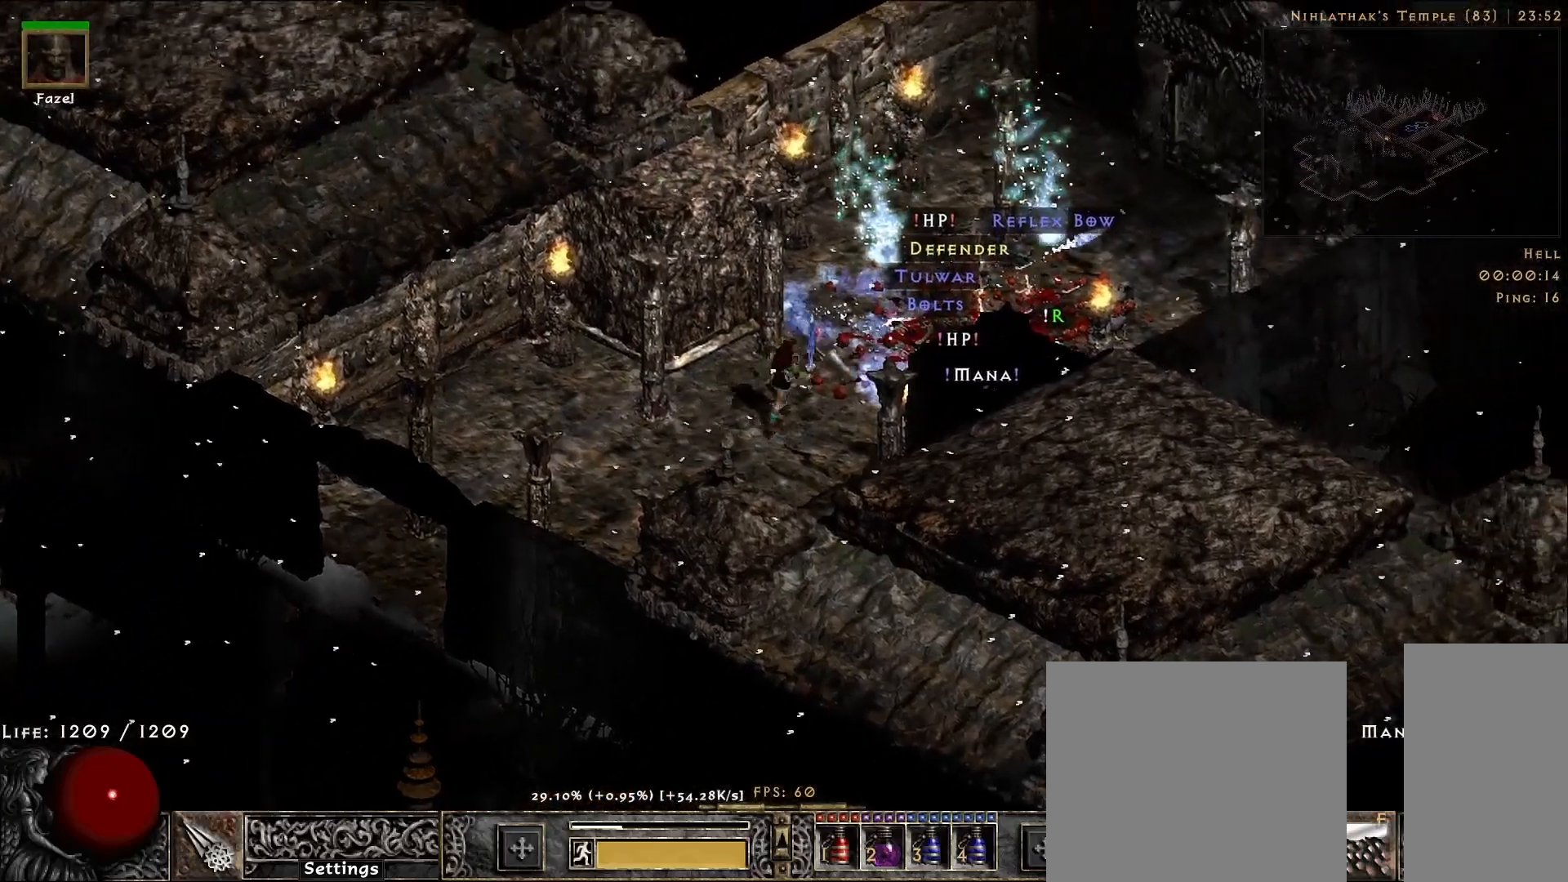
{"keys": [], "mouse": [], "events": [[100, "mouse_left", "down"], [217, "mouse_left", "up"]]}
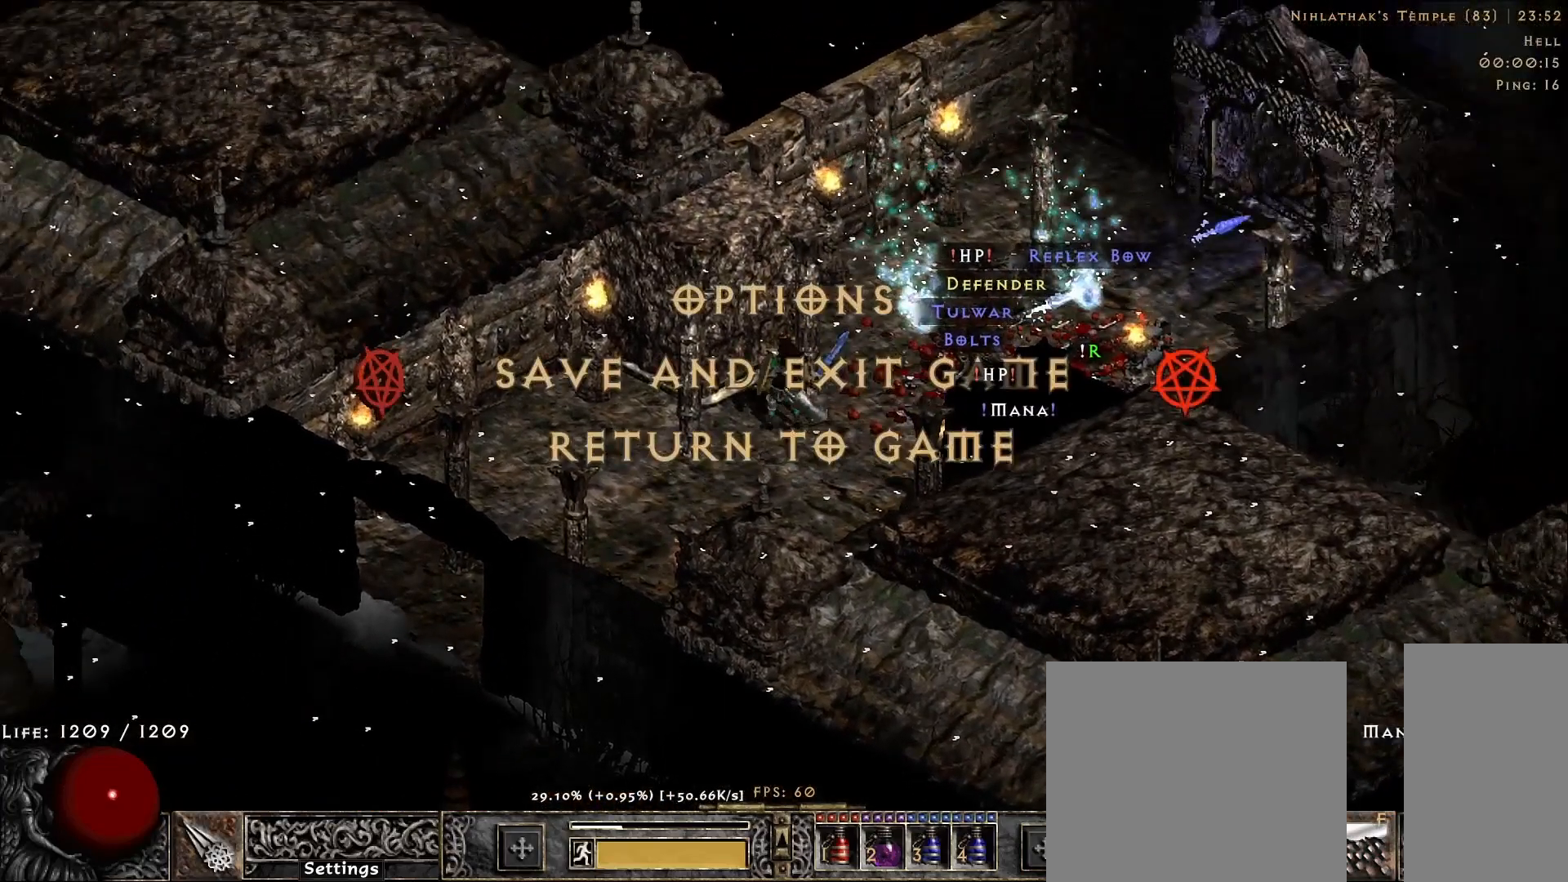
{"keys": [], "mouse": [], "events": [[250, "mouse_left", "down"], [333, "mouse_left", "up"]]}
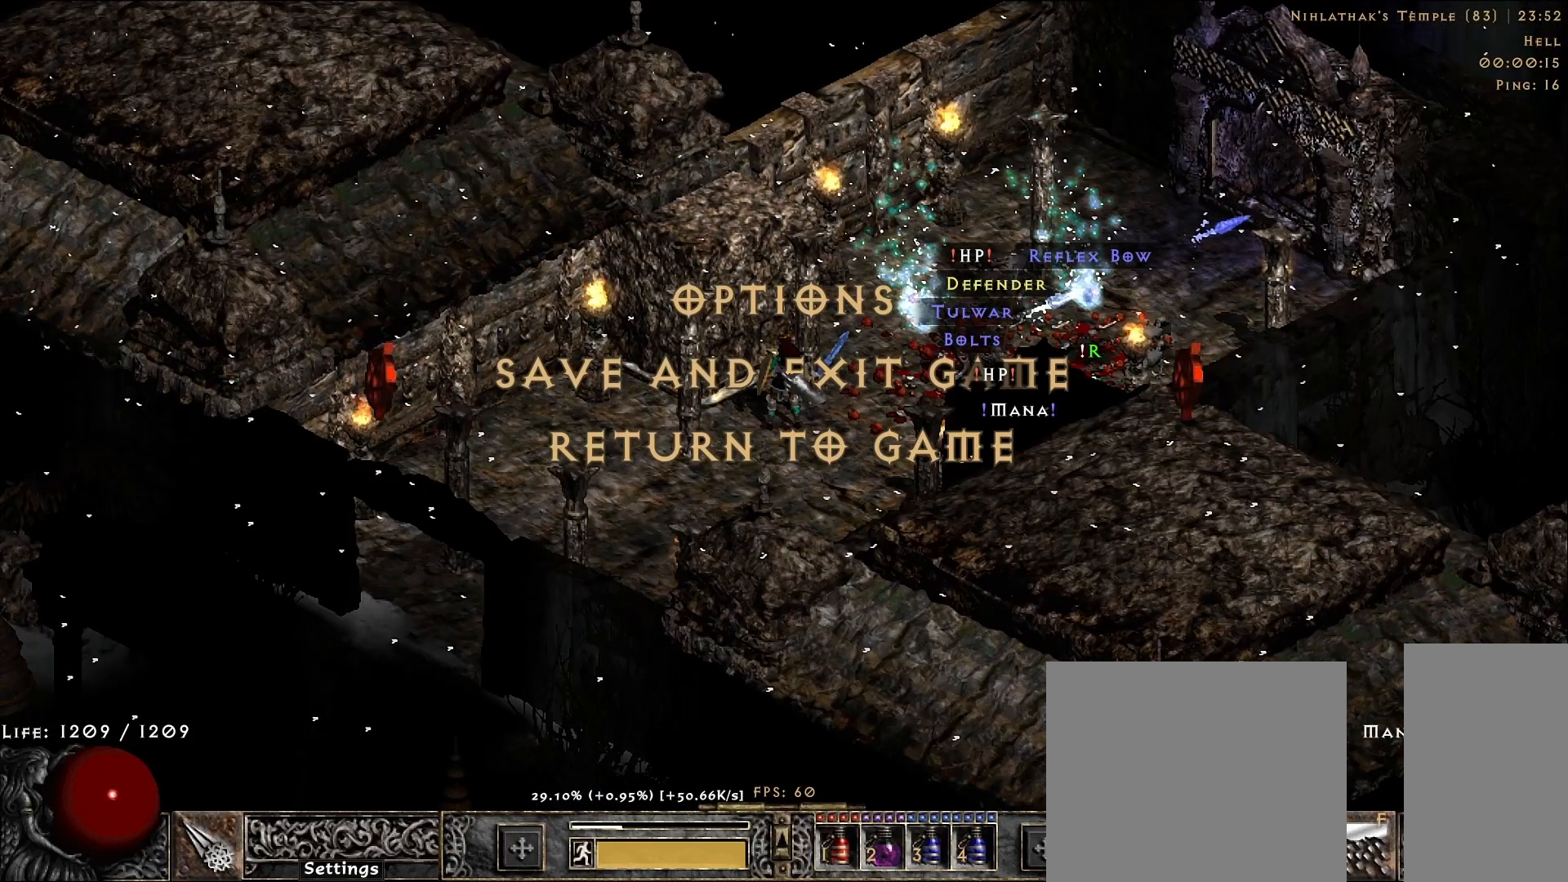
{"keys": [], "mouse": [], "events": []}
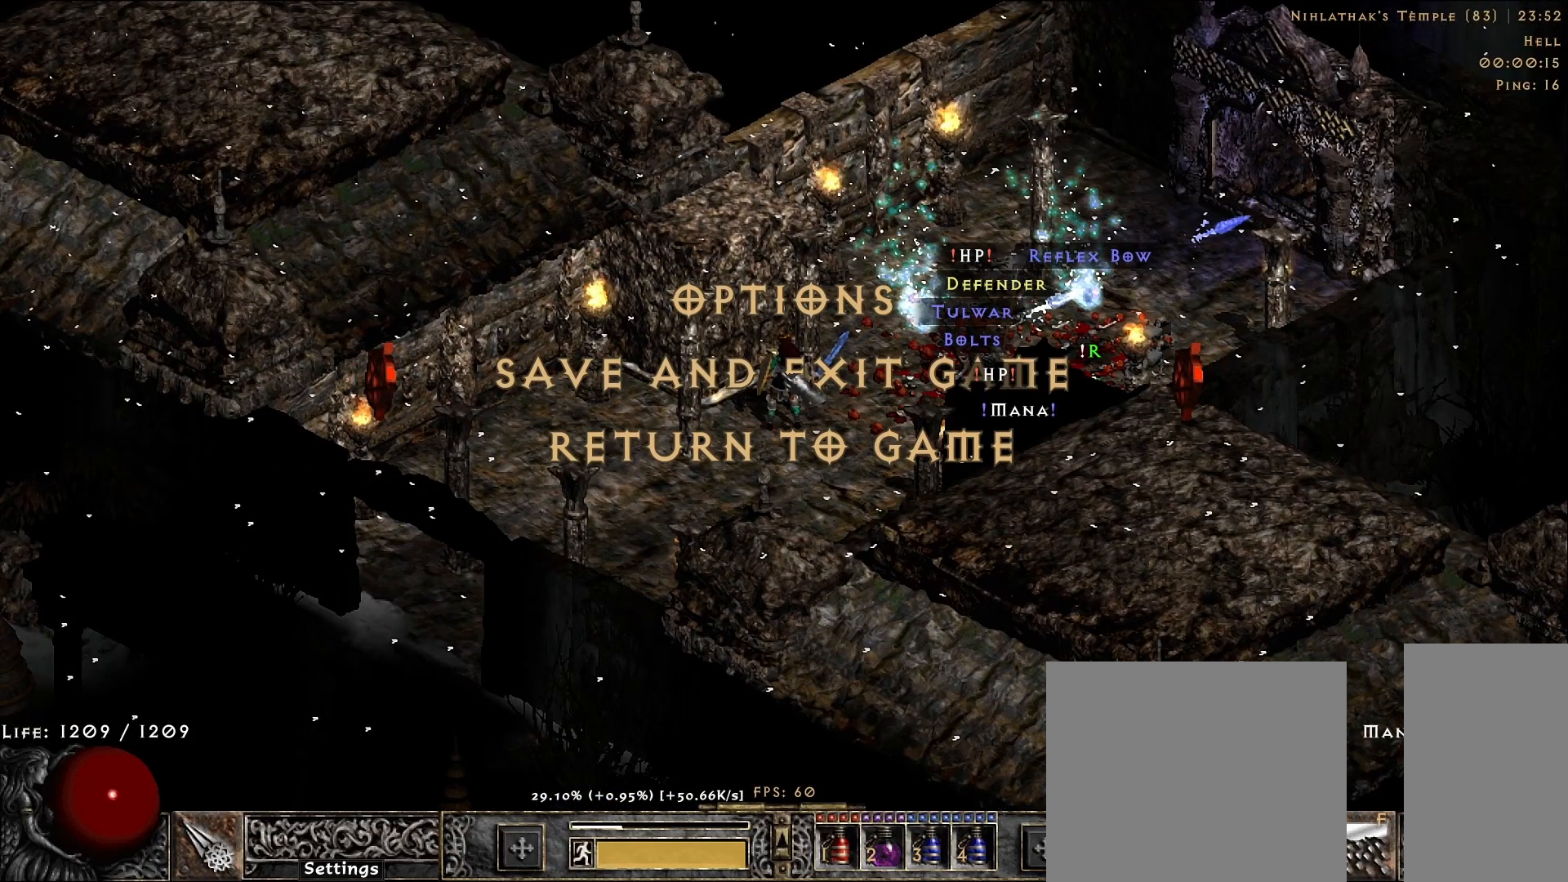
{"keys": [], "mouse": [], "events": []}
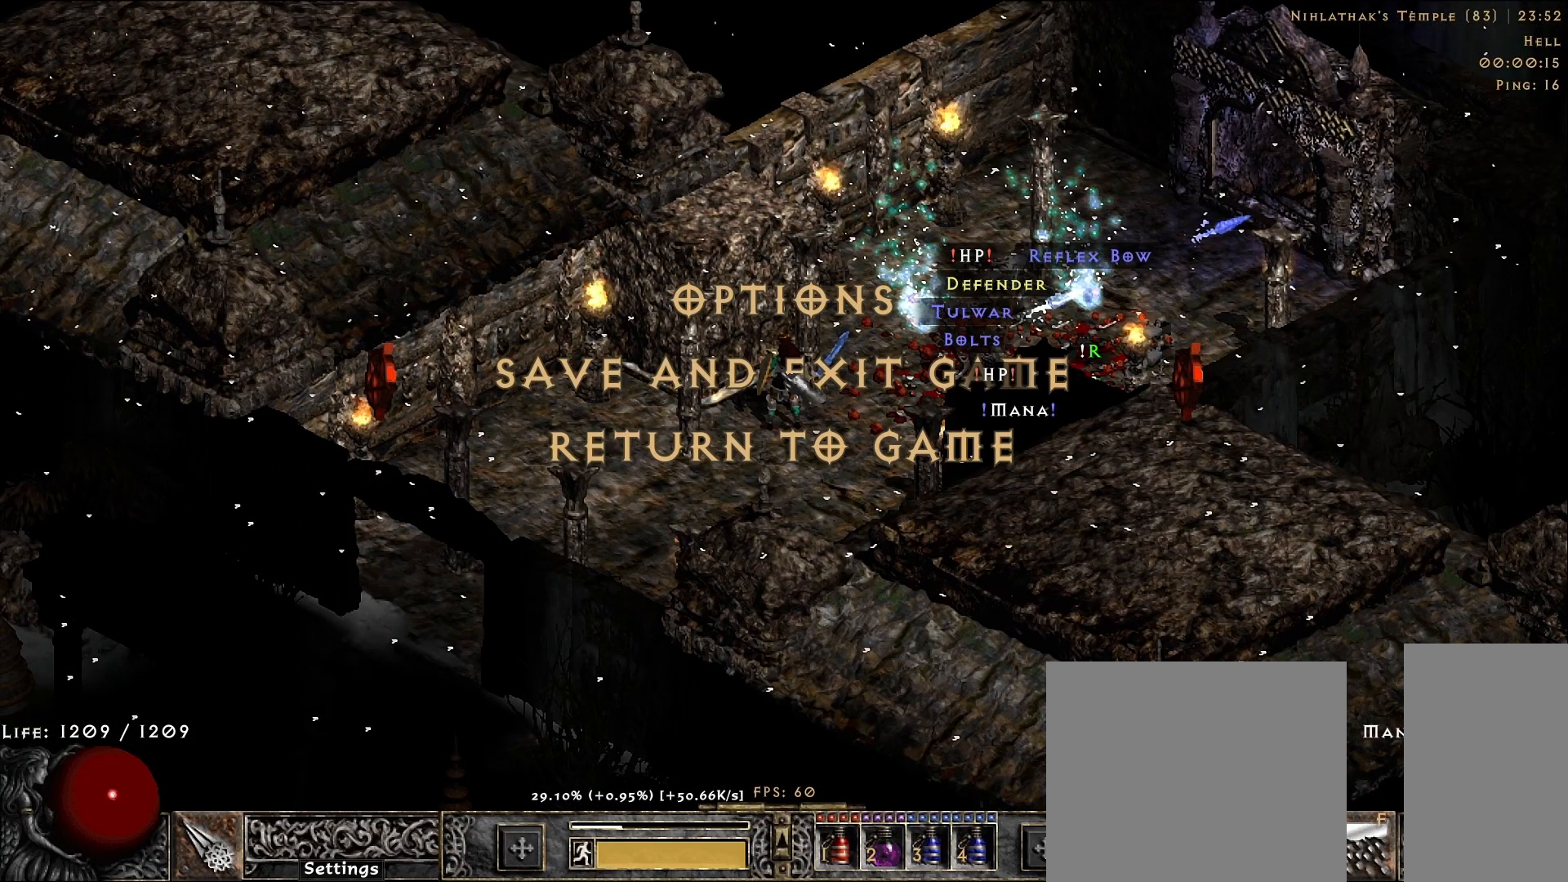
{"keys": [], "mouse": [], "events": []}
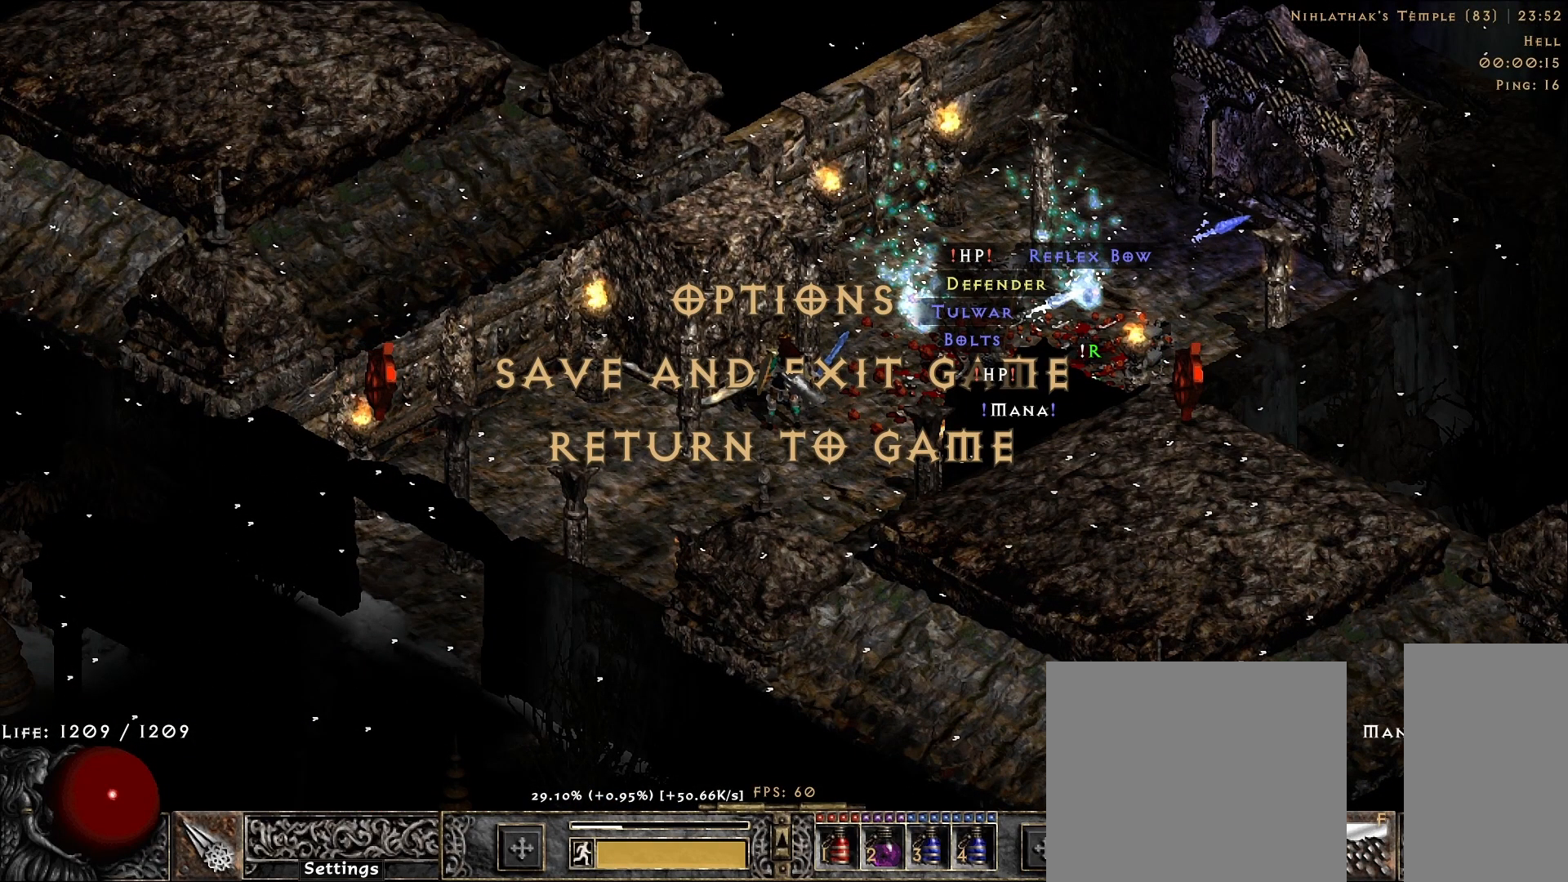
{"keys": [], "mouse": [], "events": []}
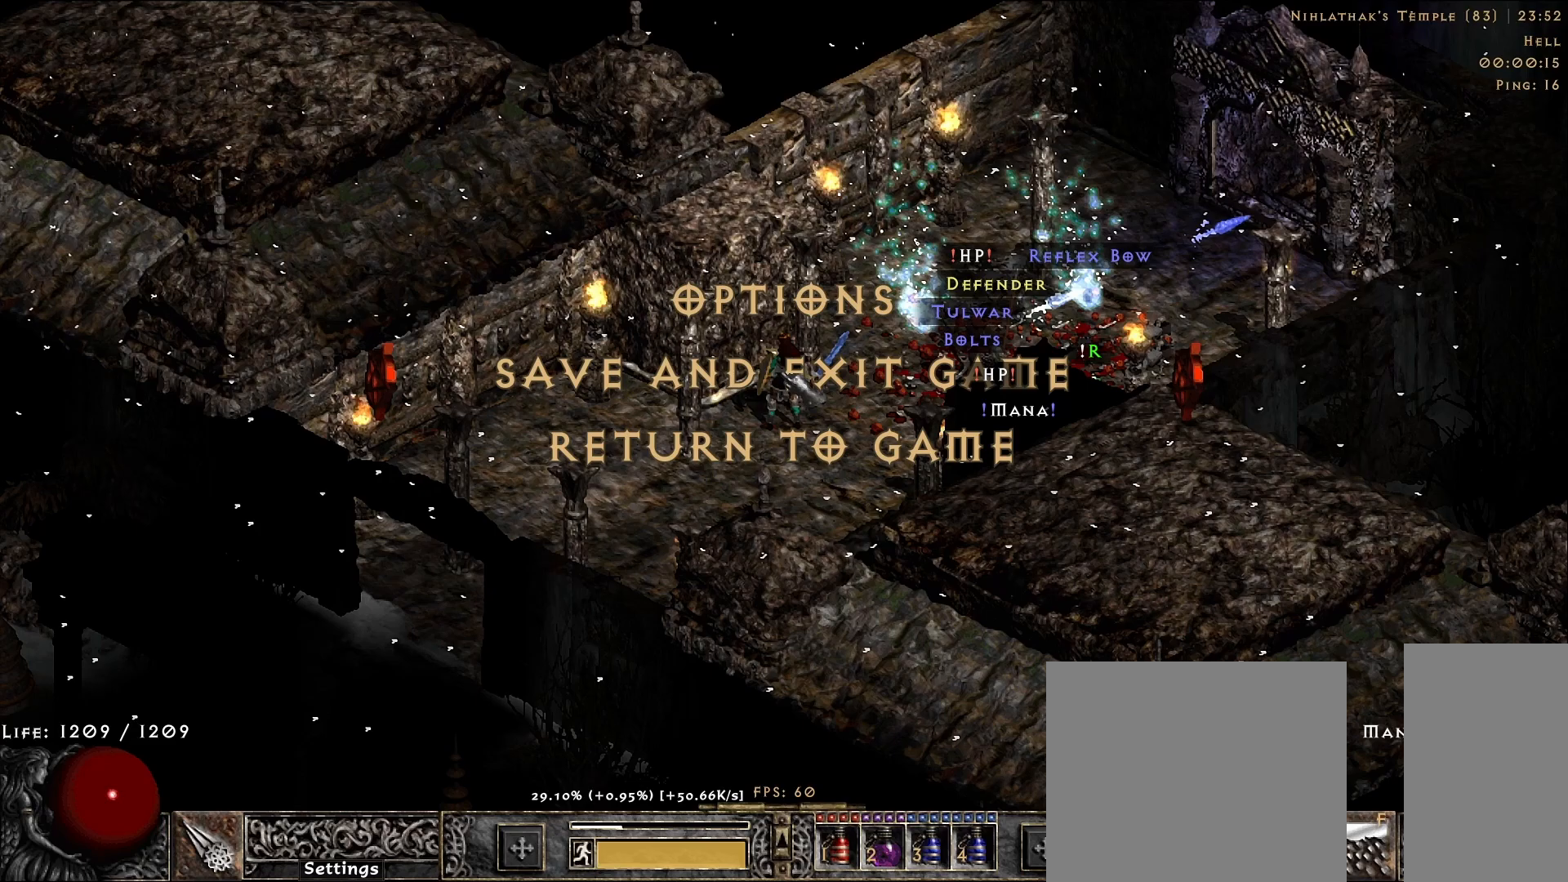
{"keys": [], "mouse": [], "events": []}